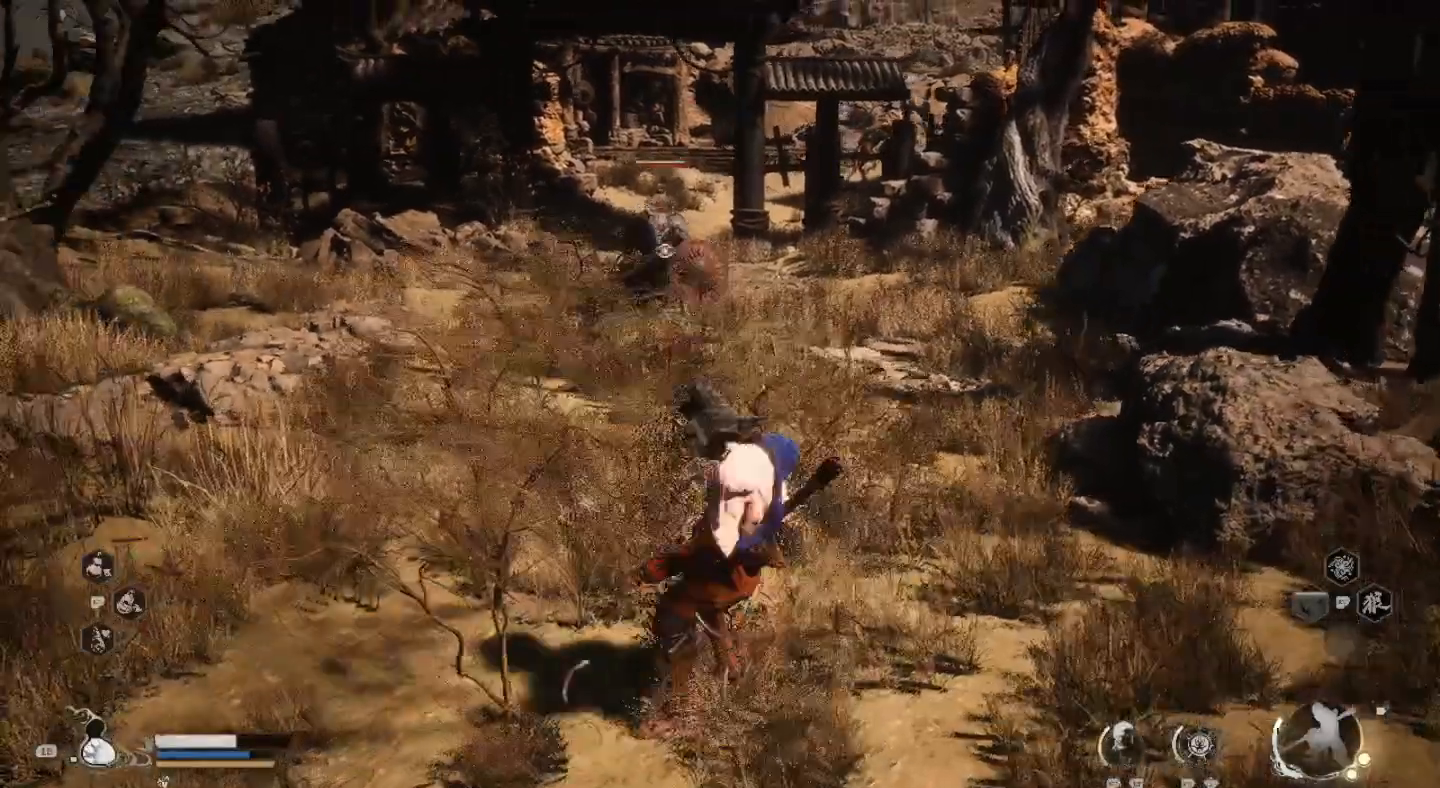
Gameplay with a controller (PlayStation layout); each line is a JSON object with the inputs held at the frame after it. "events" lists button and stick changes between this image and that frame as [ms after this image, input, new state], when the widget could be followed in between.
{"buttons": [], "left_stick": "down-right", "right_stick": "center", "events": [[100, "left_stick", "right"], [433, "left_stick", "down-right"]]}
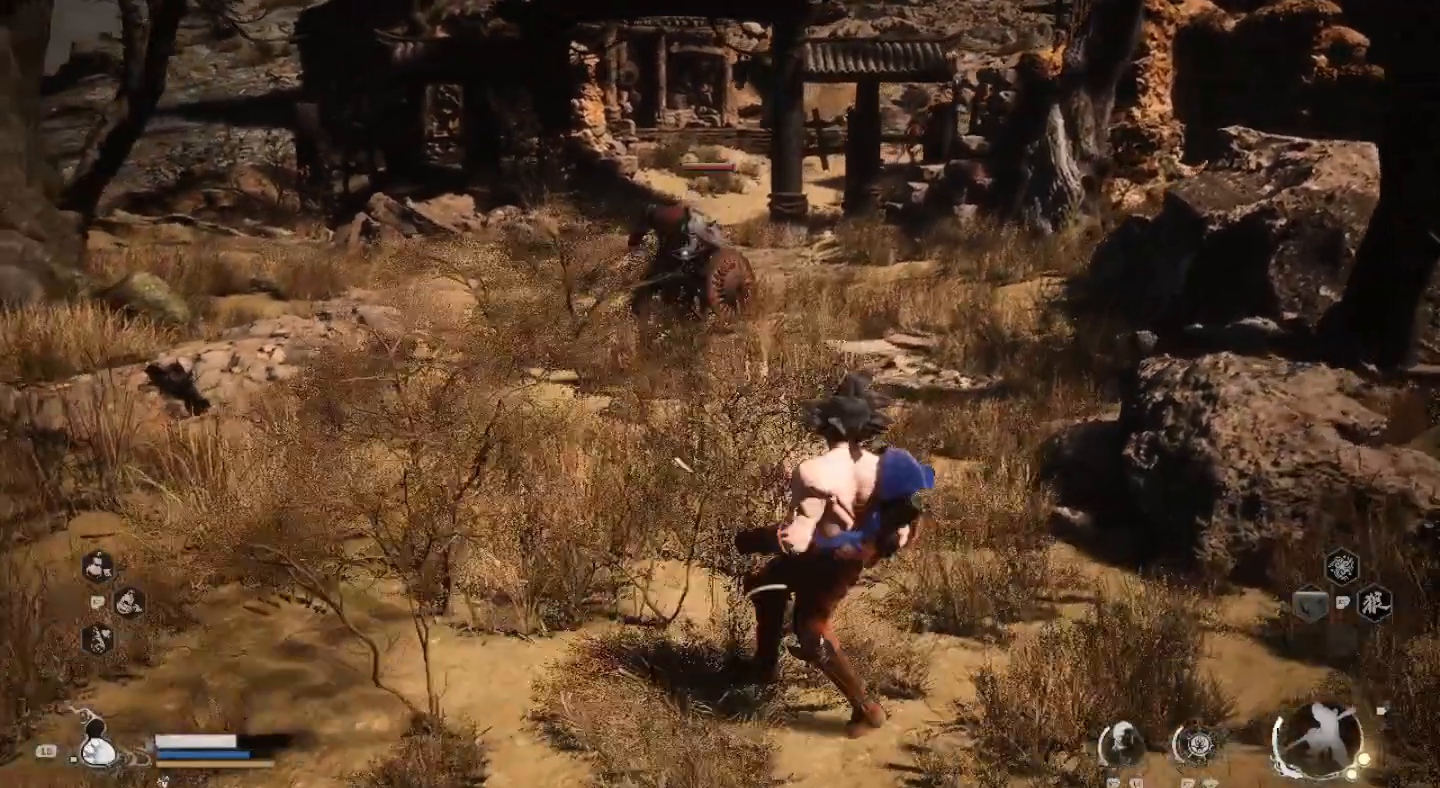
{"buttons": [], "left_stick": "down", "right_stick": "center", "events": [[67, "left_stick", "down"]]}
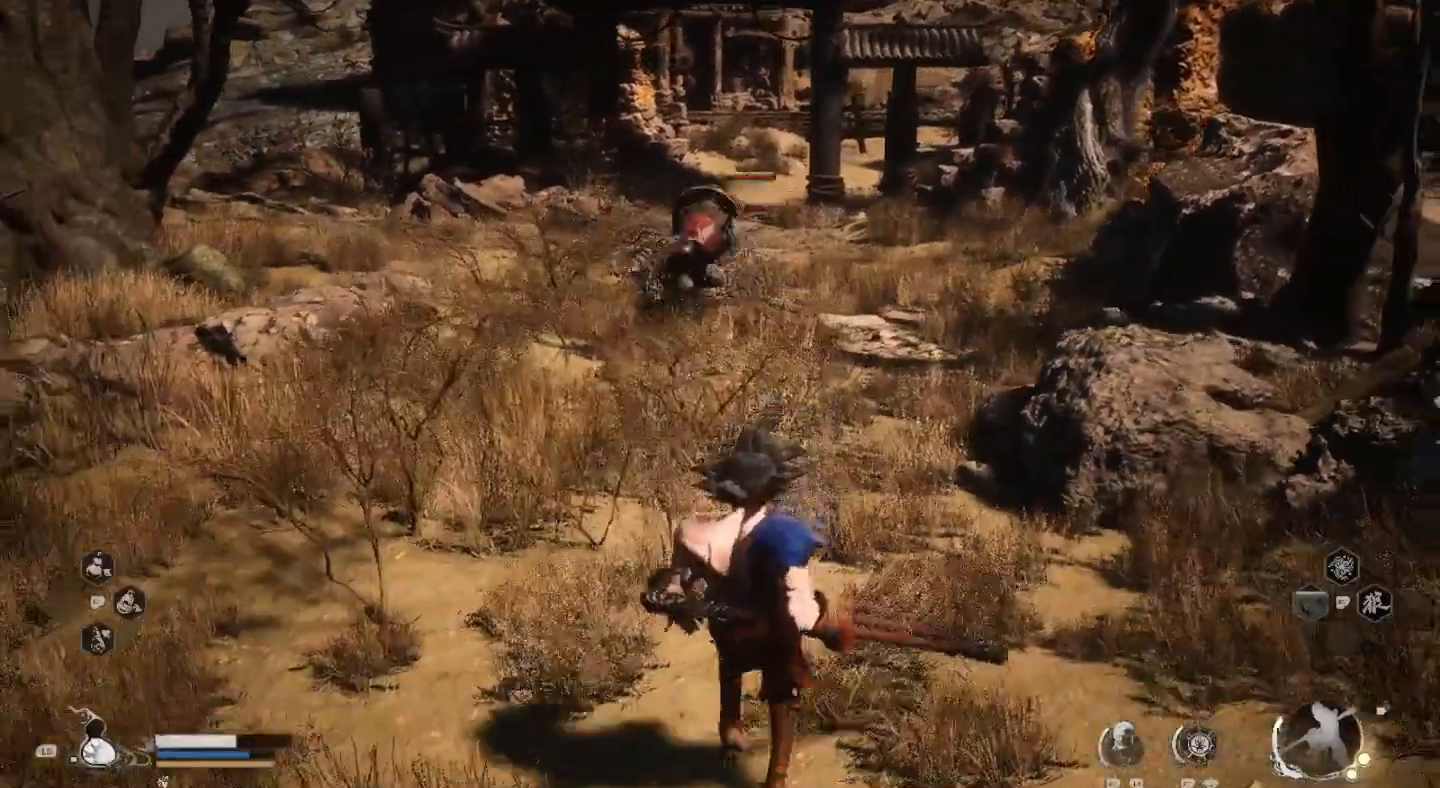
{"buttons": [], "left_stick": "down", "right_stick": "center", "events": []}
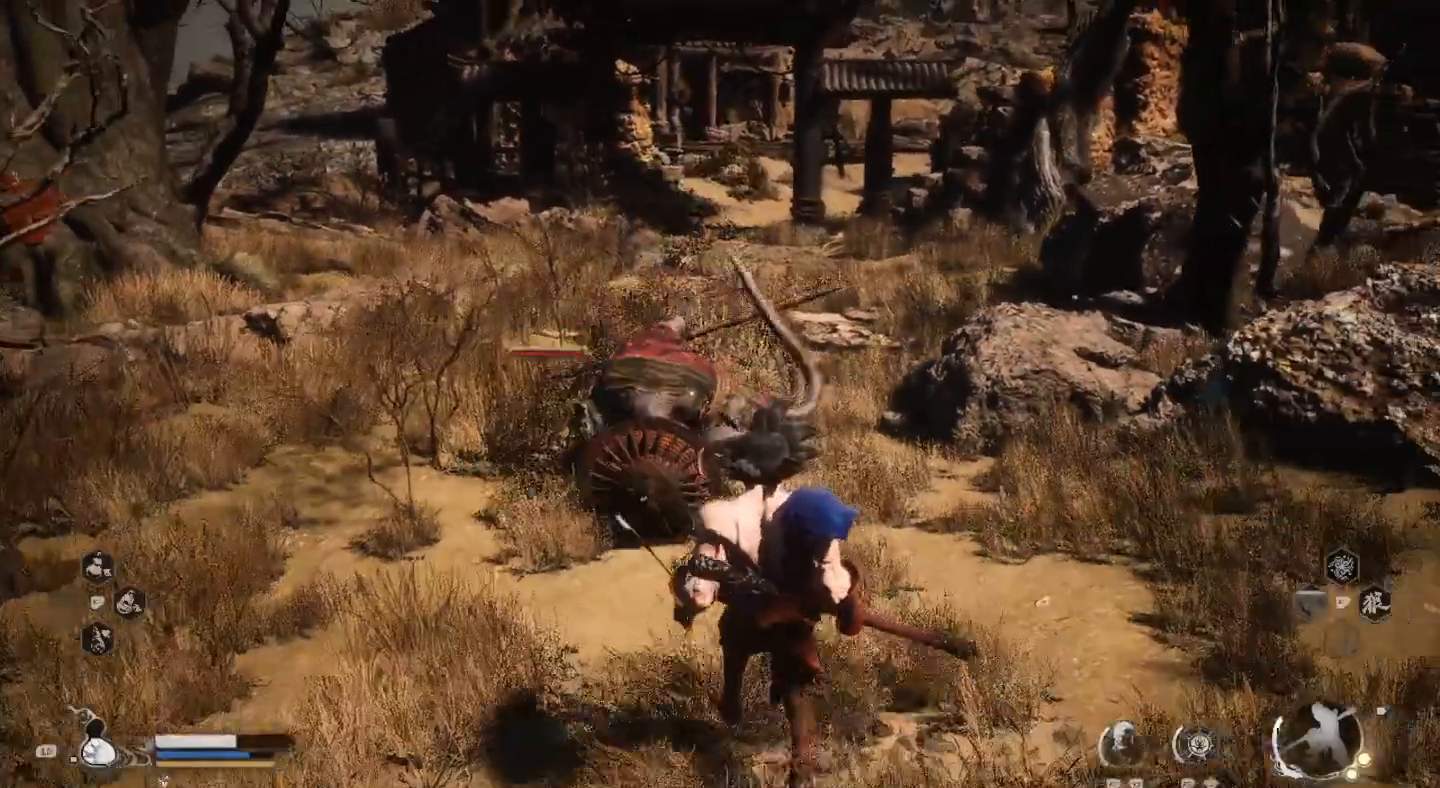
{"buttons": ["TRIANGLE"], "left_stick": "up", "right_stick": "center", "events": [[133, "TRIANGLE", "down"], [233, "TRIANGLE", "up"], [300, "TRIANGLE", "down"], [333, "left_stick", "up"], [400, "TRIANGLE", "up"], [500, "TRIANGLE", "down"]]}
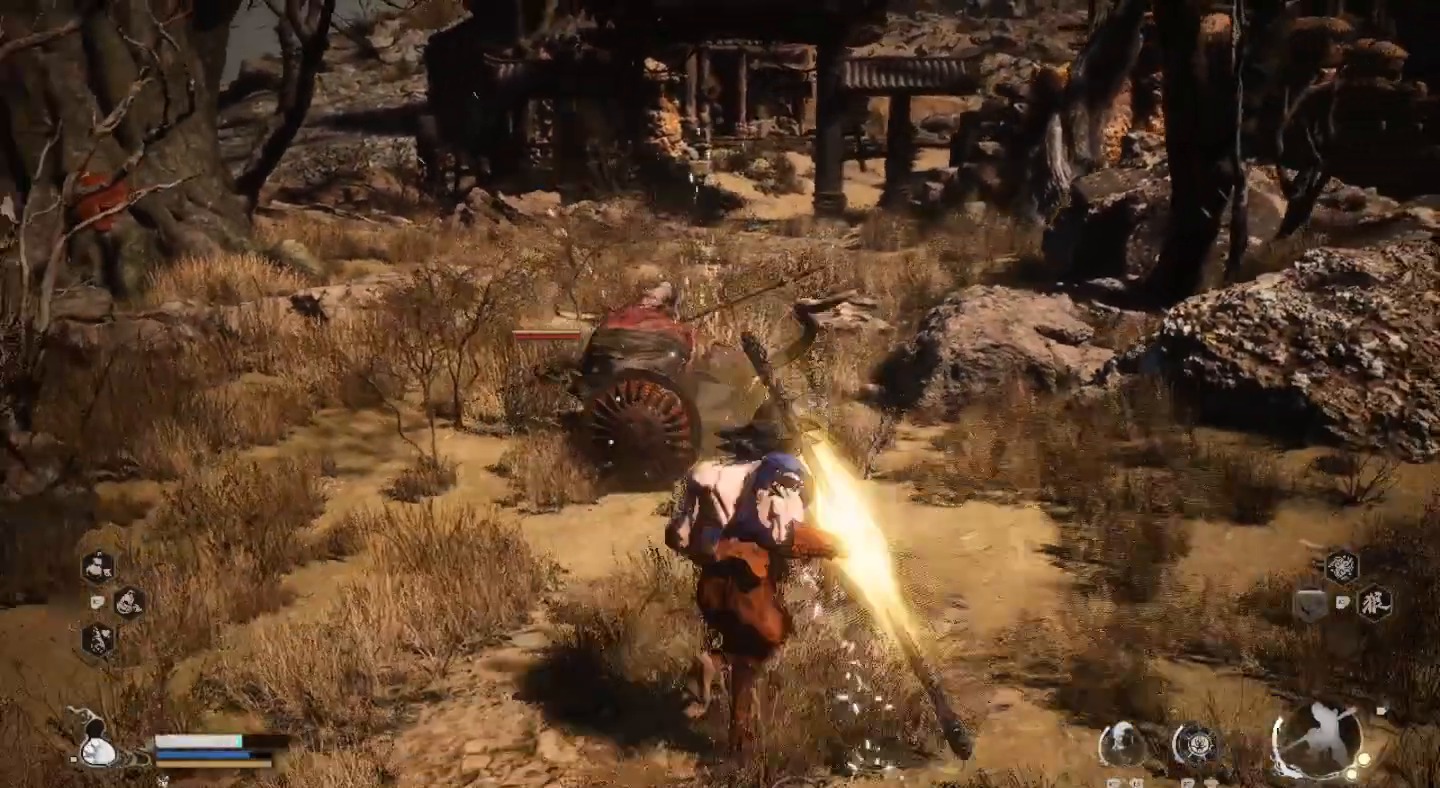
{"buttons": [], "left_stick": "up", "right_stick": "center", "events": [[300, "TRIANGLE", "up"], [367, "TRIANGLE", "down"], [500, "TRIANGLE", "up"]]}
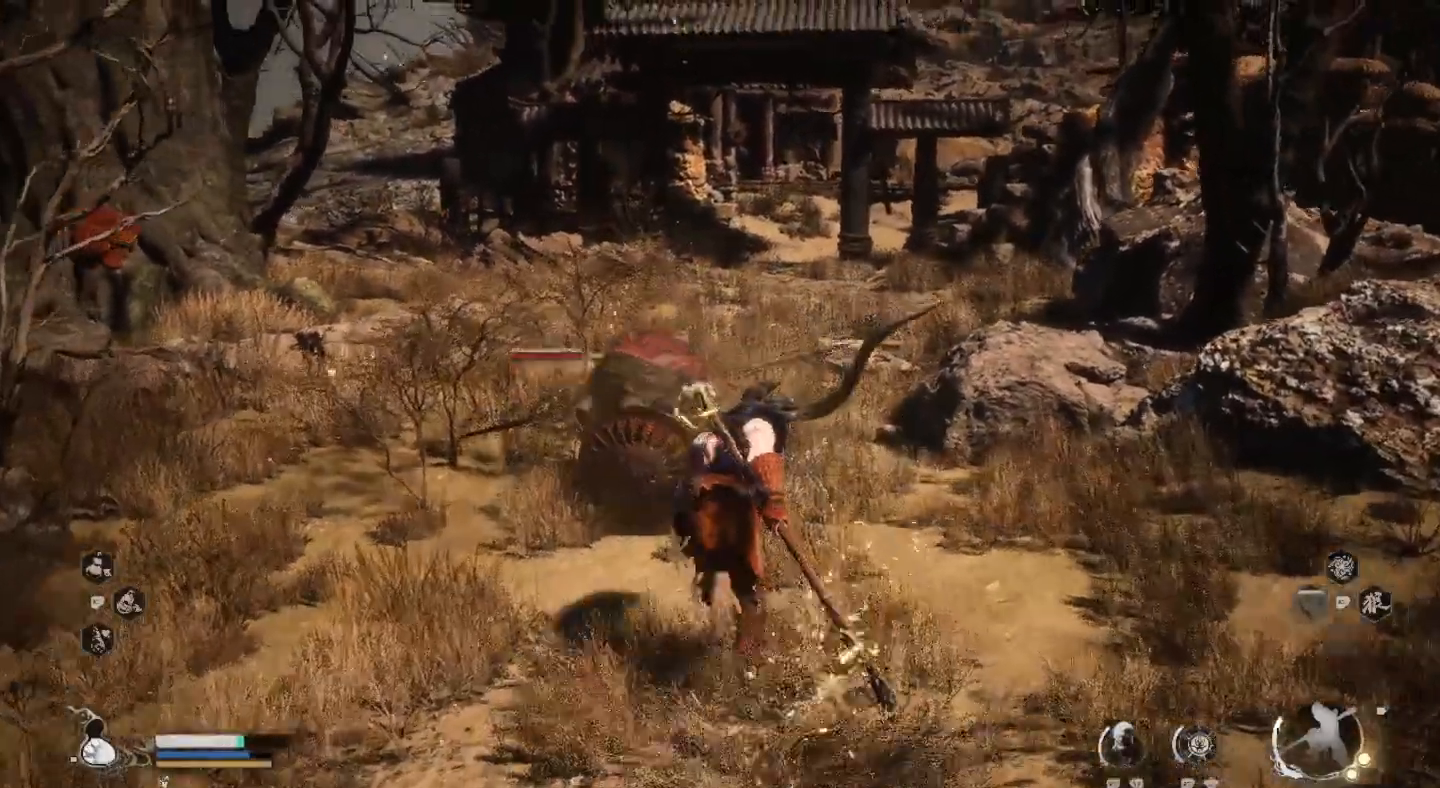
{"buttons": ["TRIANGLE"], "left_stick": "up", "right_stick": "center", "events": [[67, "TRIANGLE", "down"], [167, "TRIANGLE", "up"], [233, "TRIANGLE", "down"], [367, "TRIANGLE", "up"], [433, "TRIANGLE", "down"]]}
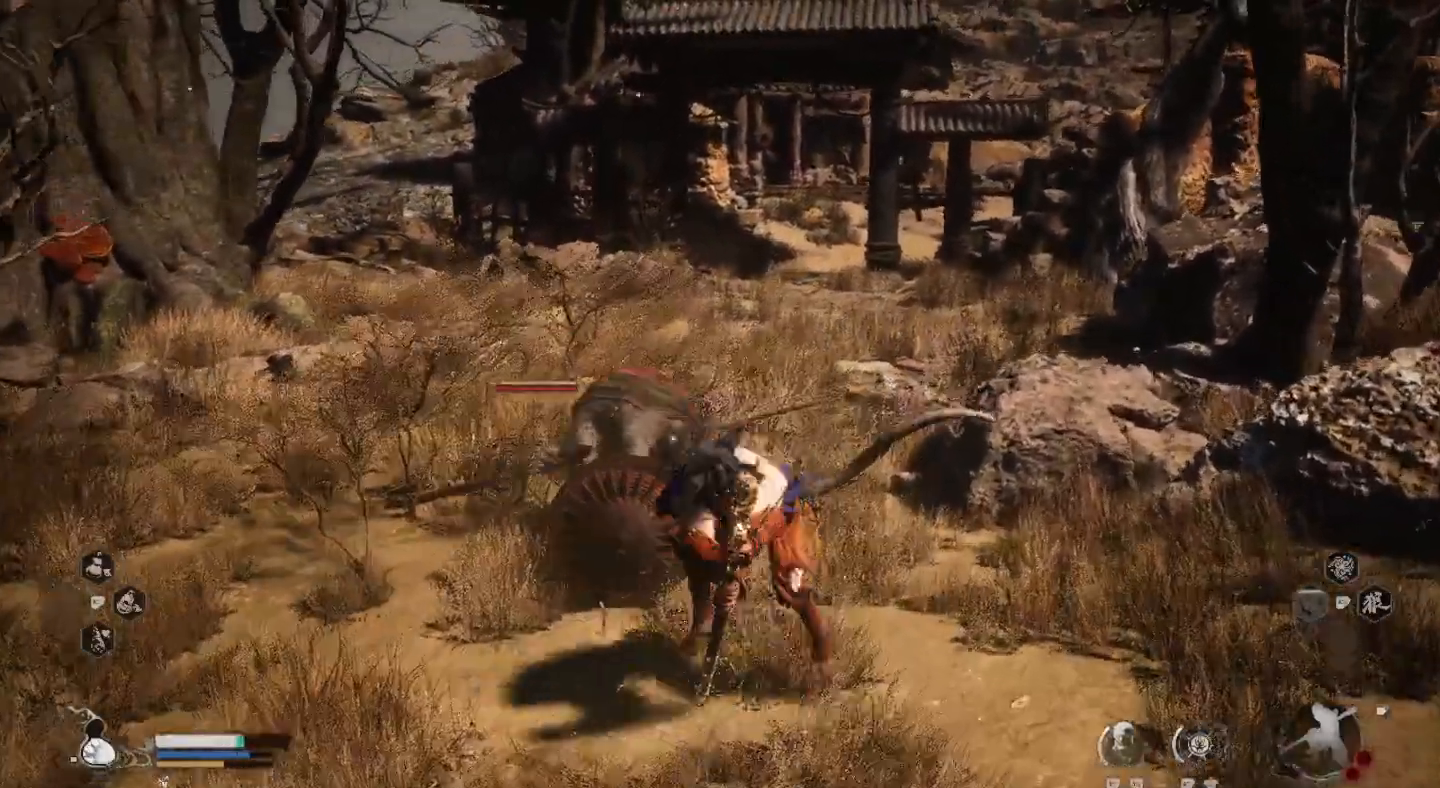
{"buttons": [], "left_stick": "up", "right_stick": "center", "events": [[67, "TRIANGLE", "up"], [100, "TRIANGLE", "down"], [200, "TRIANGLE", "up"]]}
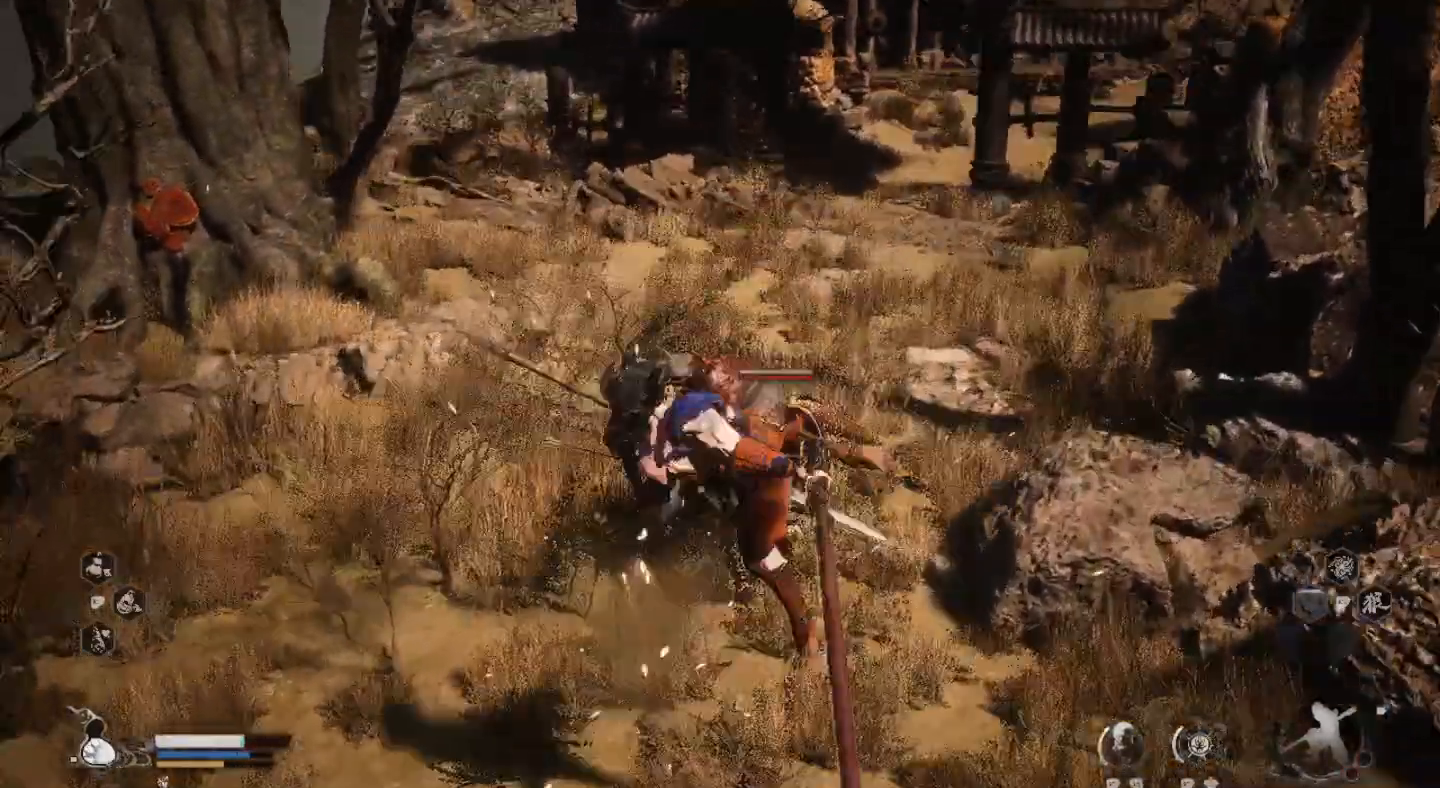
{"buttons": [], "left_stick": "up", "right_stick": "center", "events": []}
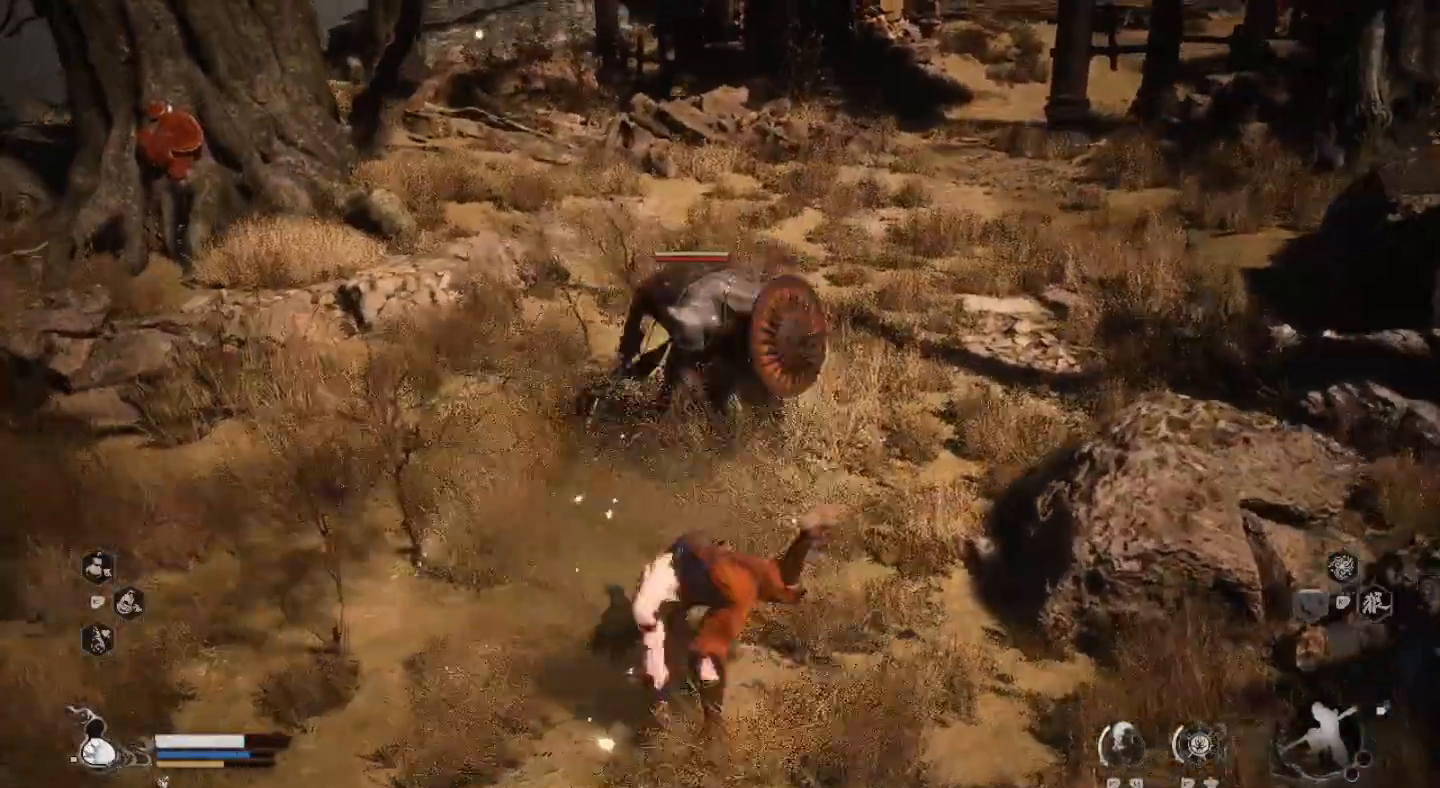
{"buttons": [], "left_stick": "up", "right_stick": "center", "events": [[167, "left_stick", "center"], [267, "left_stick", "up"]]}
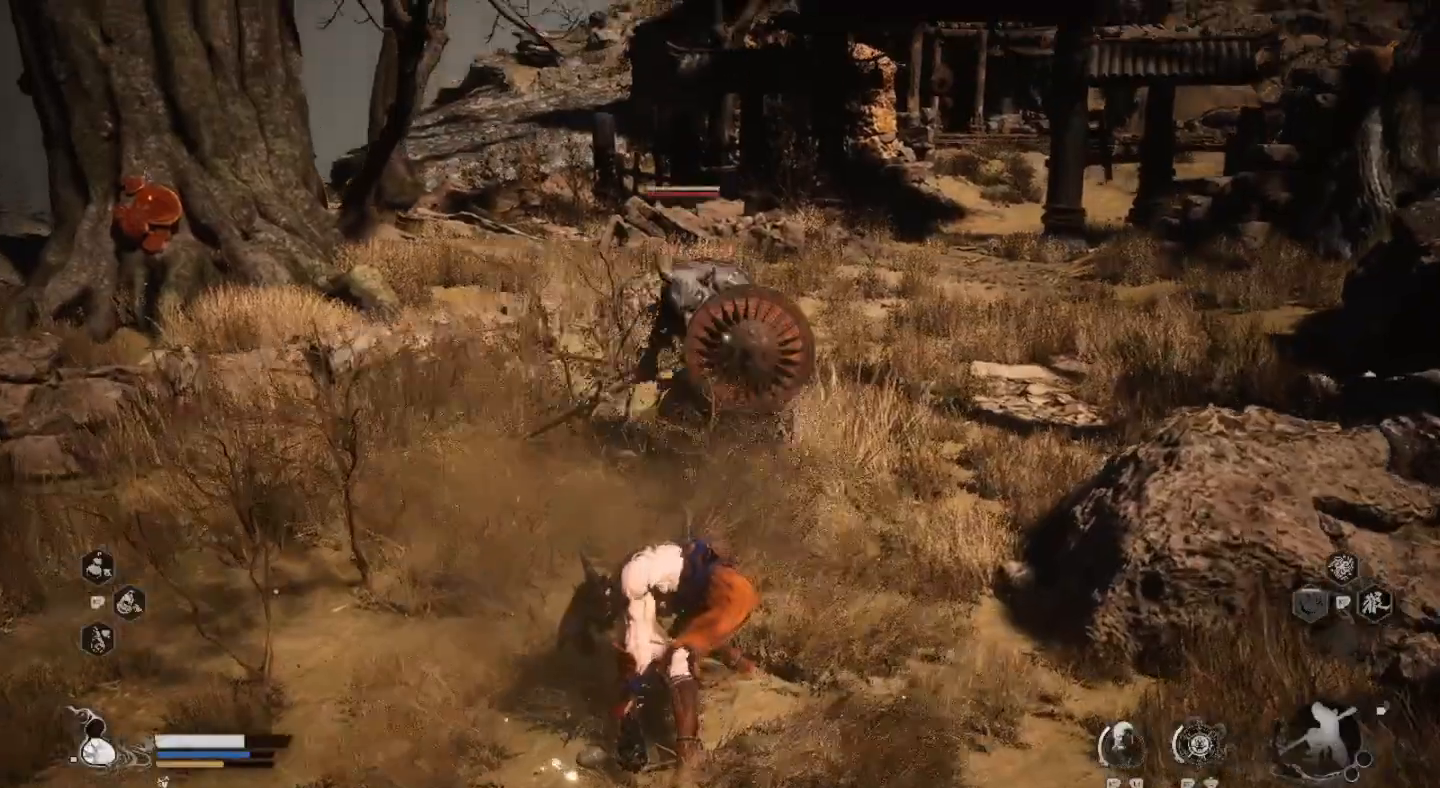
{"buttons": [], "left_stick": "up", "right_stick": "center", "events": [[433, "SQUARE", "down"], [500, "SQUARE", "up"]]}
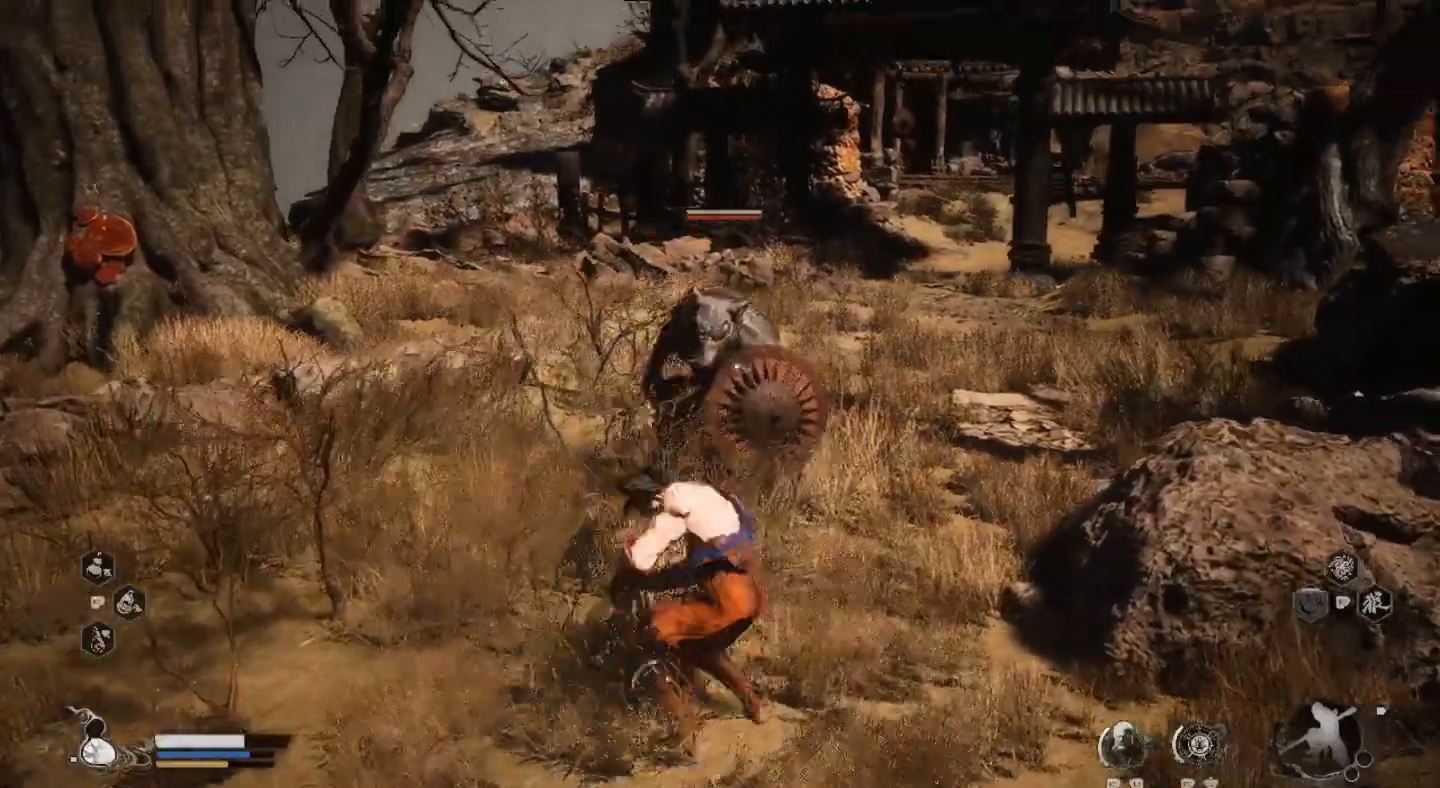
{"buttons": ["SQUARE"], "left_stick": "up", "right_stick": "center", "events": [[100, "SQUARE", "down"], [200, "SQUARE", "up"], [267, "SQUARE", "down"], [433, "SQUARE", "up"], [467, "SQUARE", "down"]]}
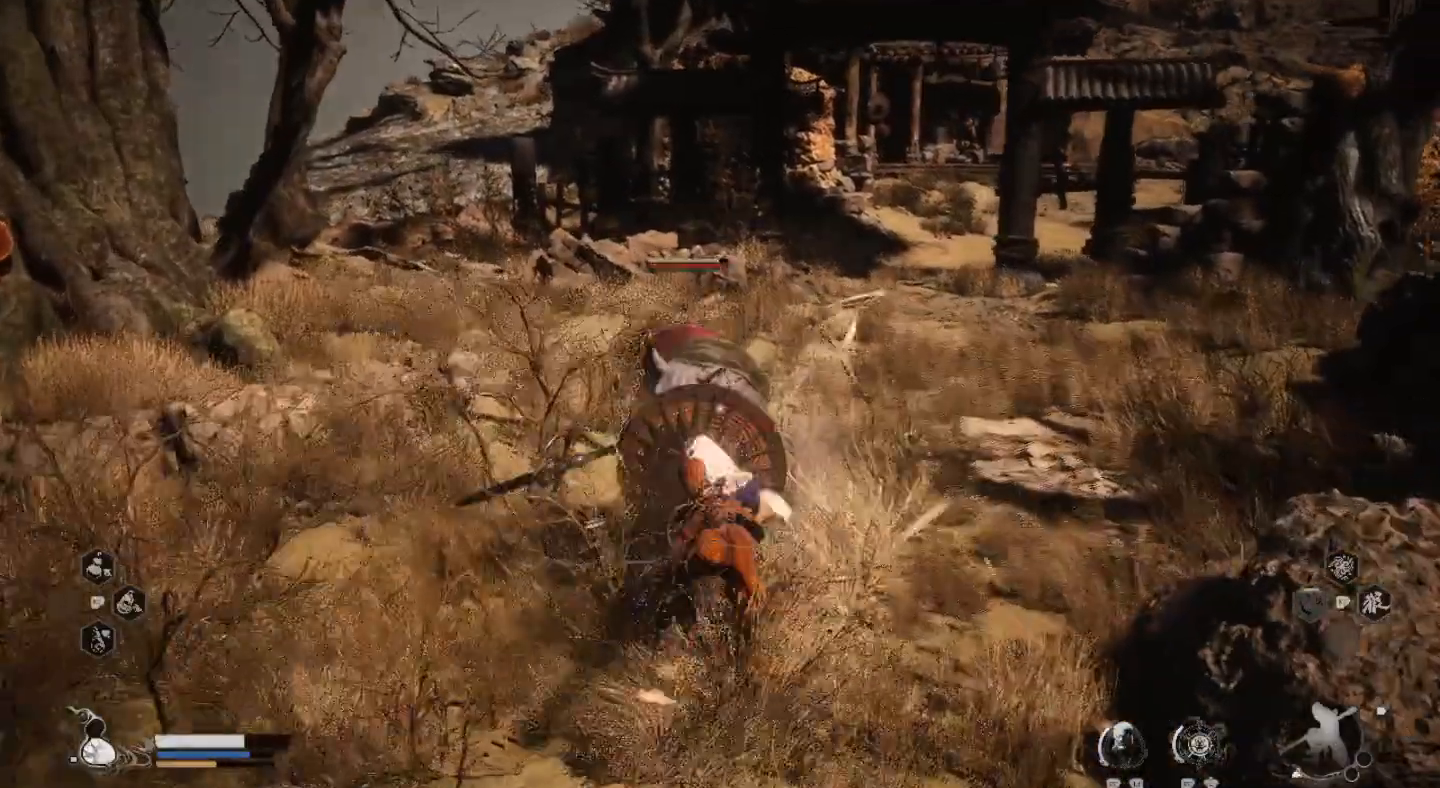
{"buttons": [], "left_stick": "up", "right_stick": "center", "events": [[67, "SQUARE", "up"], [167, "SQUARE", "down"], [267, "SQUARE", "up"], [367, "SQUARE", "down"], [467, "SQUARE", "up"]]}
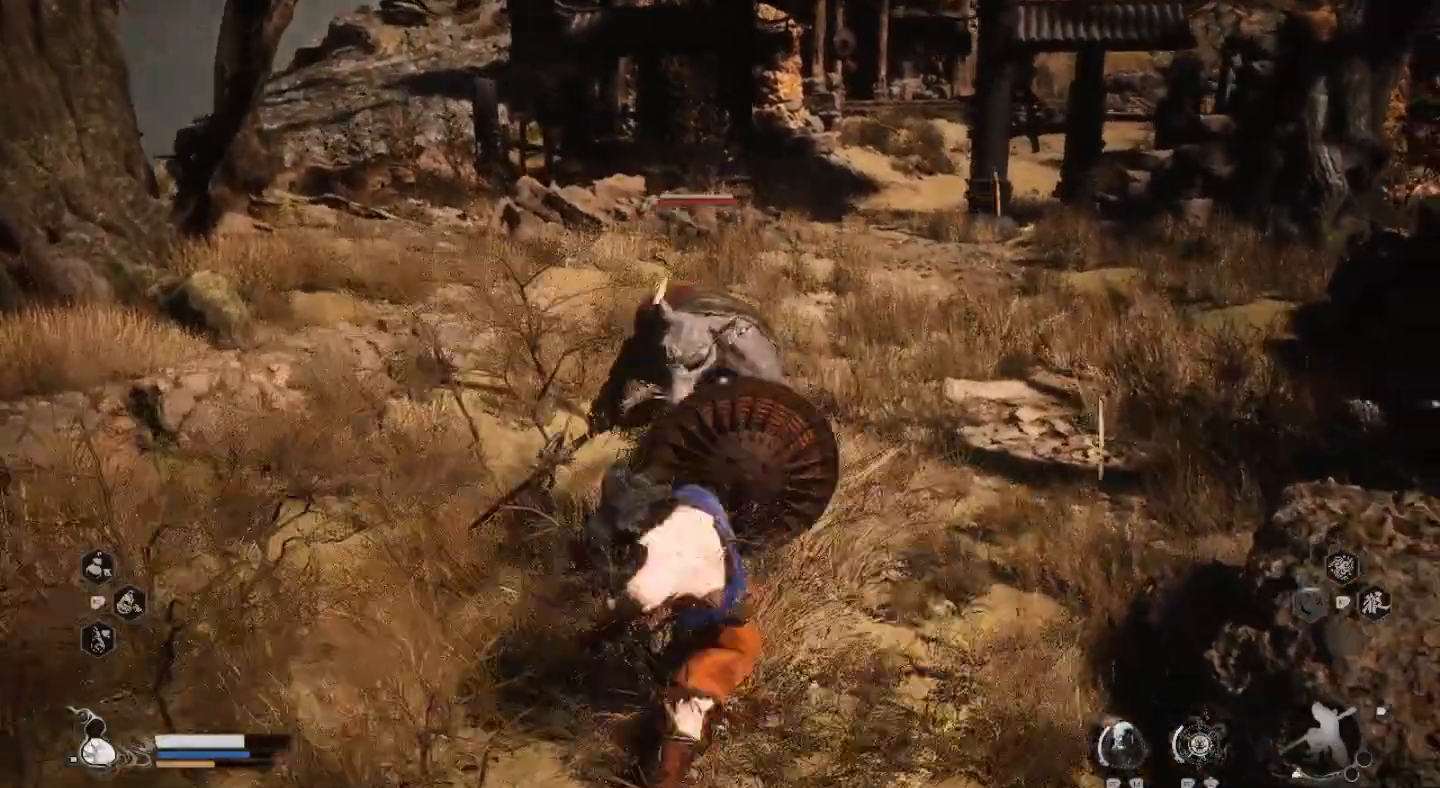
{"buttons": ["SQUARE"], "left_stick": "up", "right_stick": "center", "events": [[100, "SQUARE", "down"], [167, "SQUARE", "up"], [233, "SQUARE", "down"], [367, "SQUARE", "up"], [433, "SQUARE", "down"]]}
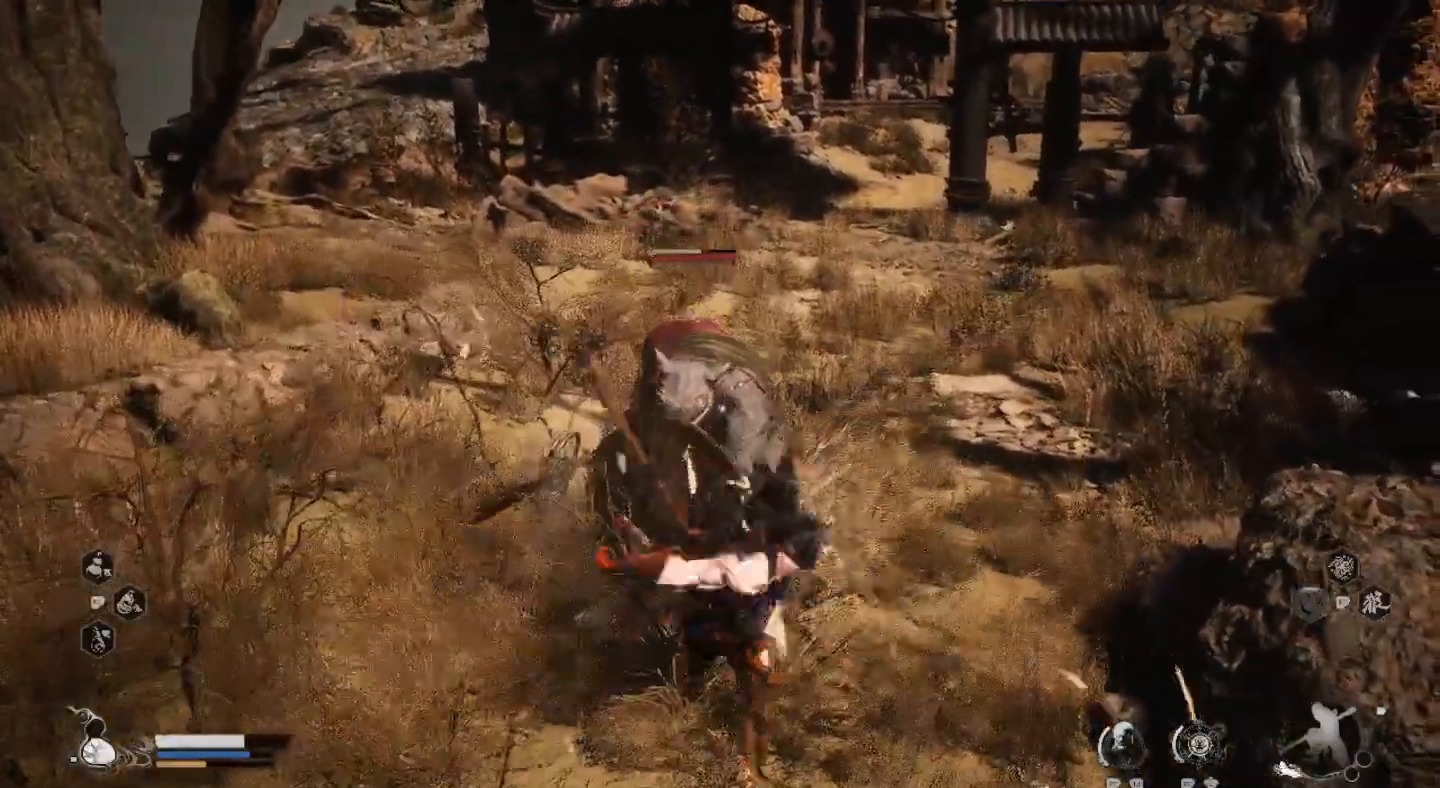
{"buttons": [], "left_stick": "up", "right_stick": "center", "events": [[67, "SQUARE", "up"], [167, "SQUARE", "down"], [267, "SQUARE", "up"], [333, "SQUARE", "down"], [467, "SQUARE", "up"]]}
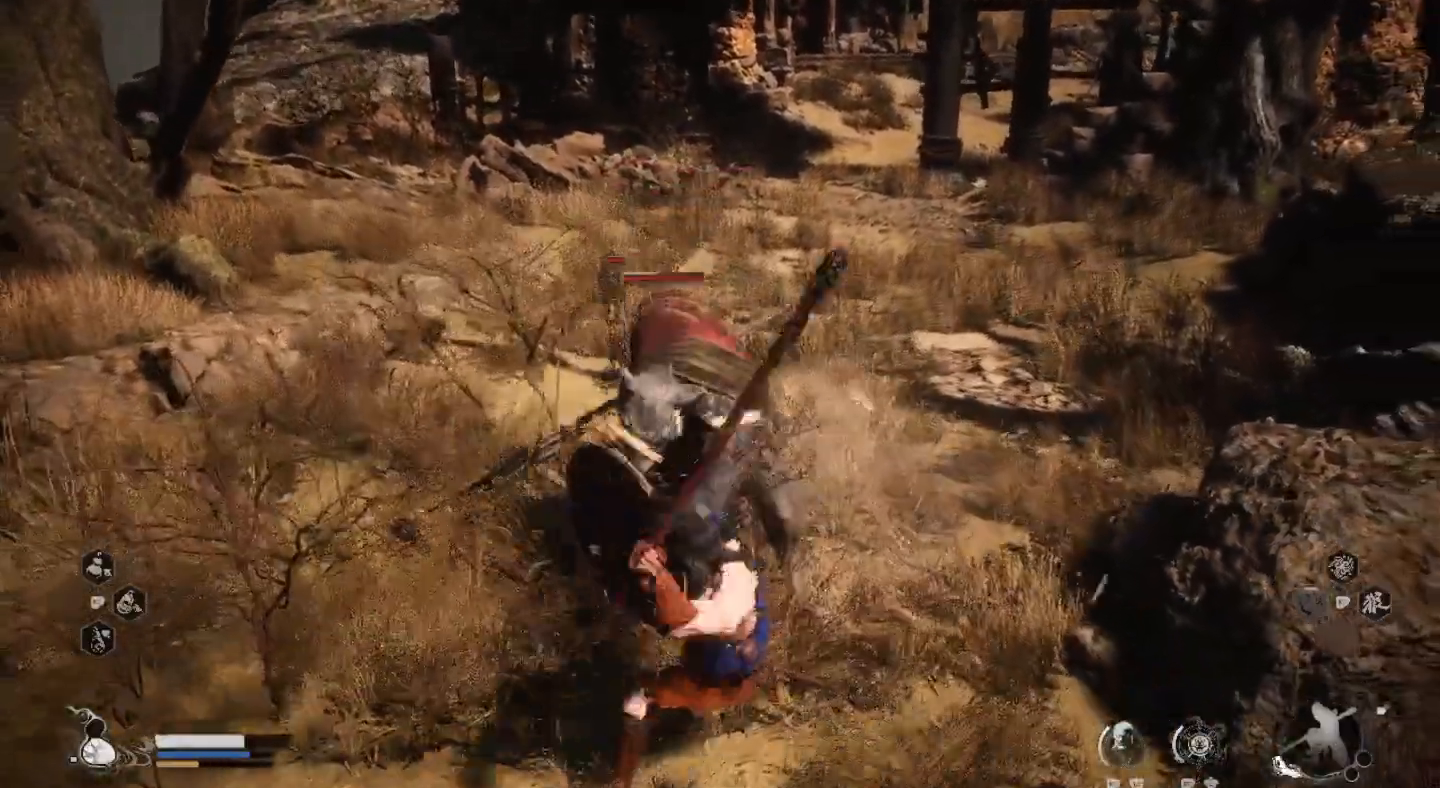
{"buttons": ["CIRCLE"], "left_stick": "up-left", "right_stick": "center", "events": [[67, "SQUARE", "down"], [167, "SQUARE", "up"], [267, "SQUARE", "down"], [400, "SQUARE", "up"], [433, "CIRCLE", "down"], [433, "left_stick", "up-left"]]}
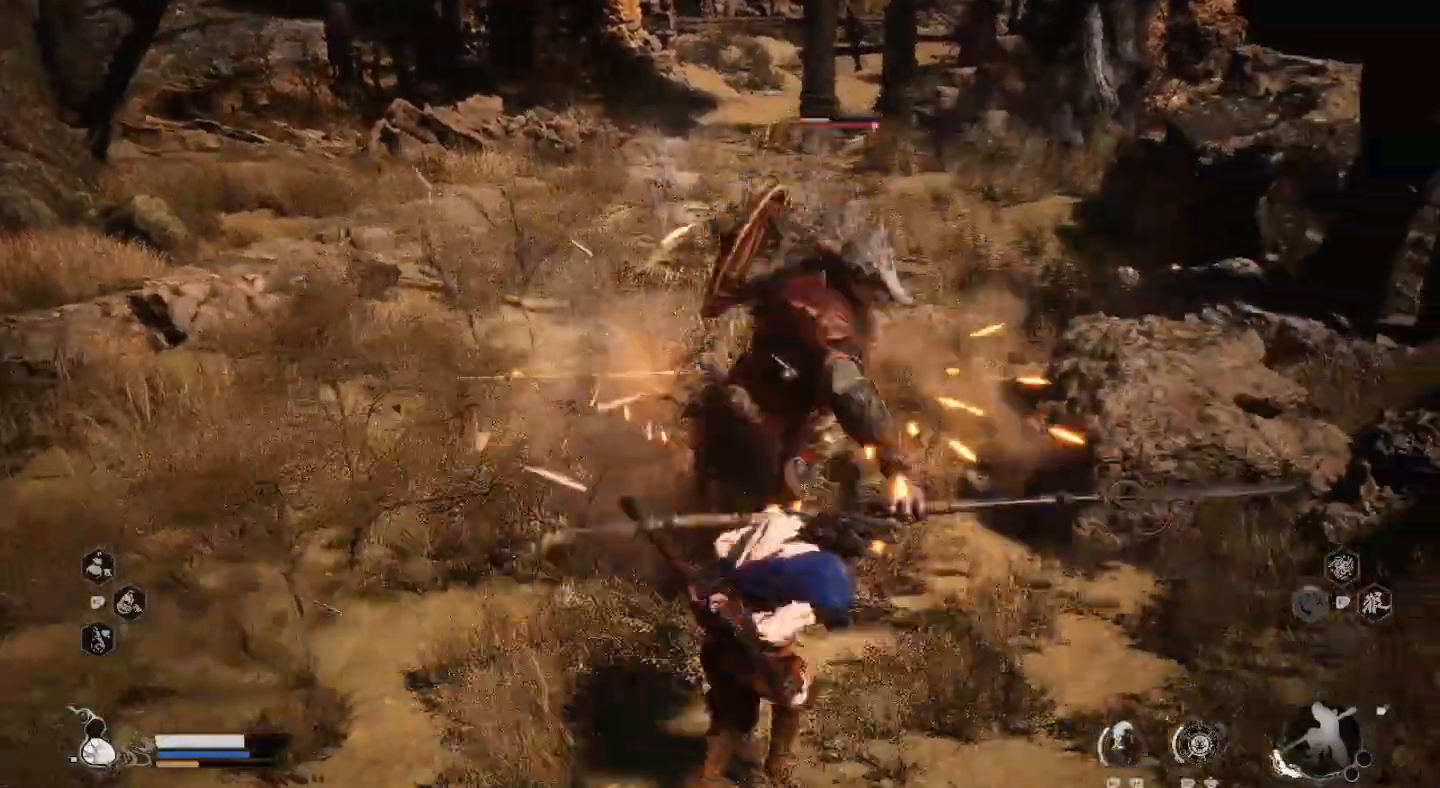
{"buttons": [], "left_stick": "up-right", "right_stick": "center", "events": [[67, "CIRCLE", "up"], [67, "left_stick", "left"], [133, "CIRCLE", "down"], [233, "CIRCLE", "up"], [367, "left_stick", "up"], [500, "left_stick", "up-right"]]}
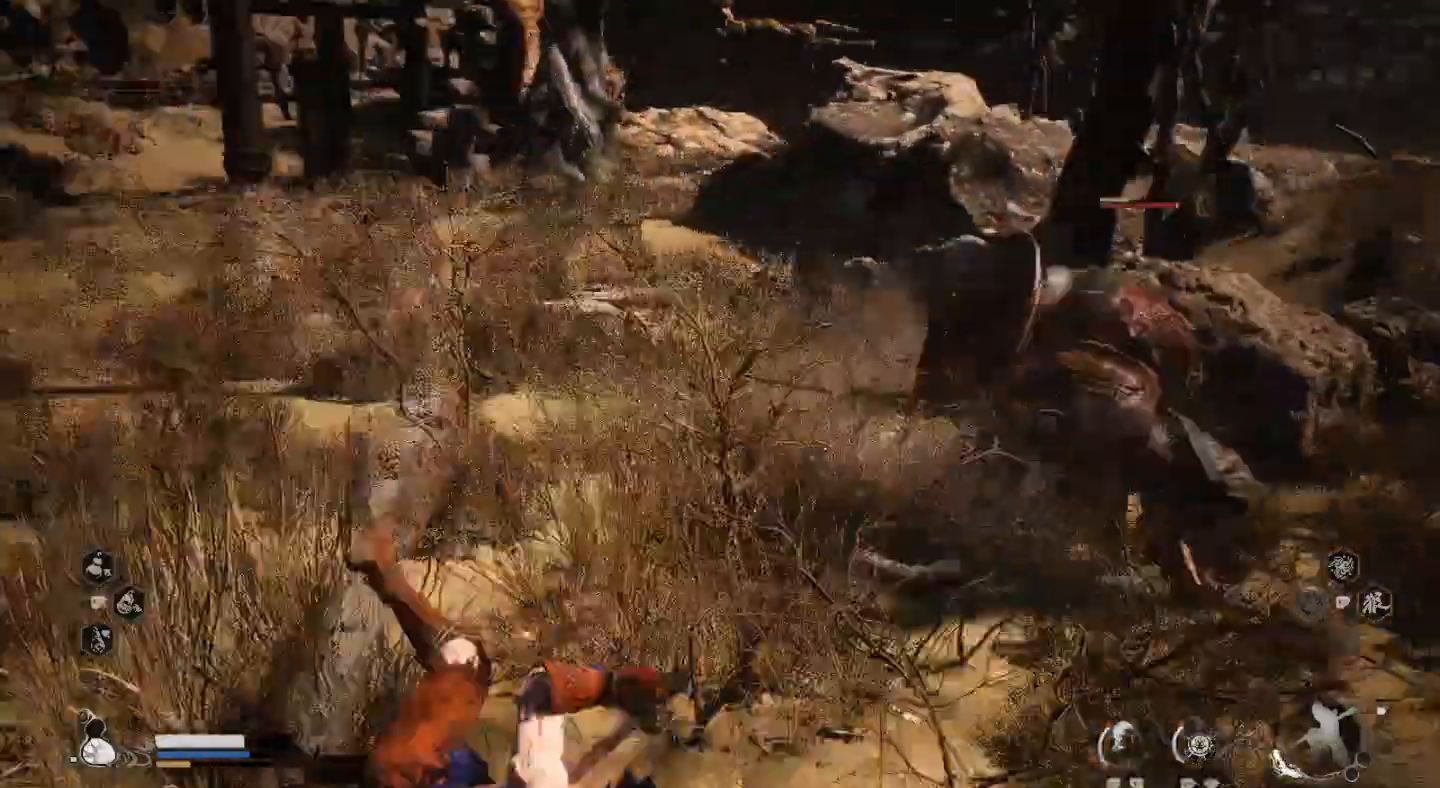
{"buttons": [], "left_stick": "right", "right_stick": "center", "events": [[33, "SQUARE", "down"], [133, "SQUARE", "up"], [200, "SQUARE", "down"], [300, "SQUARE", "up"], [400, "SQUARE", "down"], [500, "SQUARE", "up"], [500, "left_stick", "right"]]}
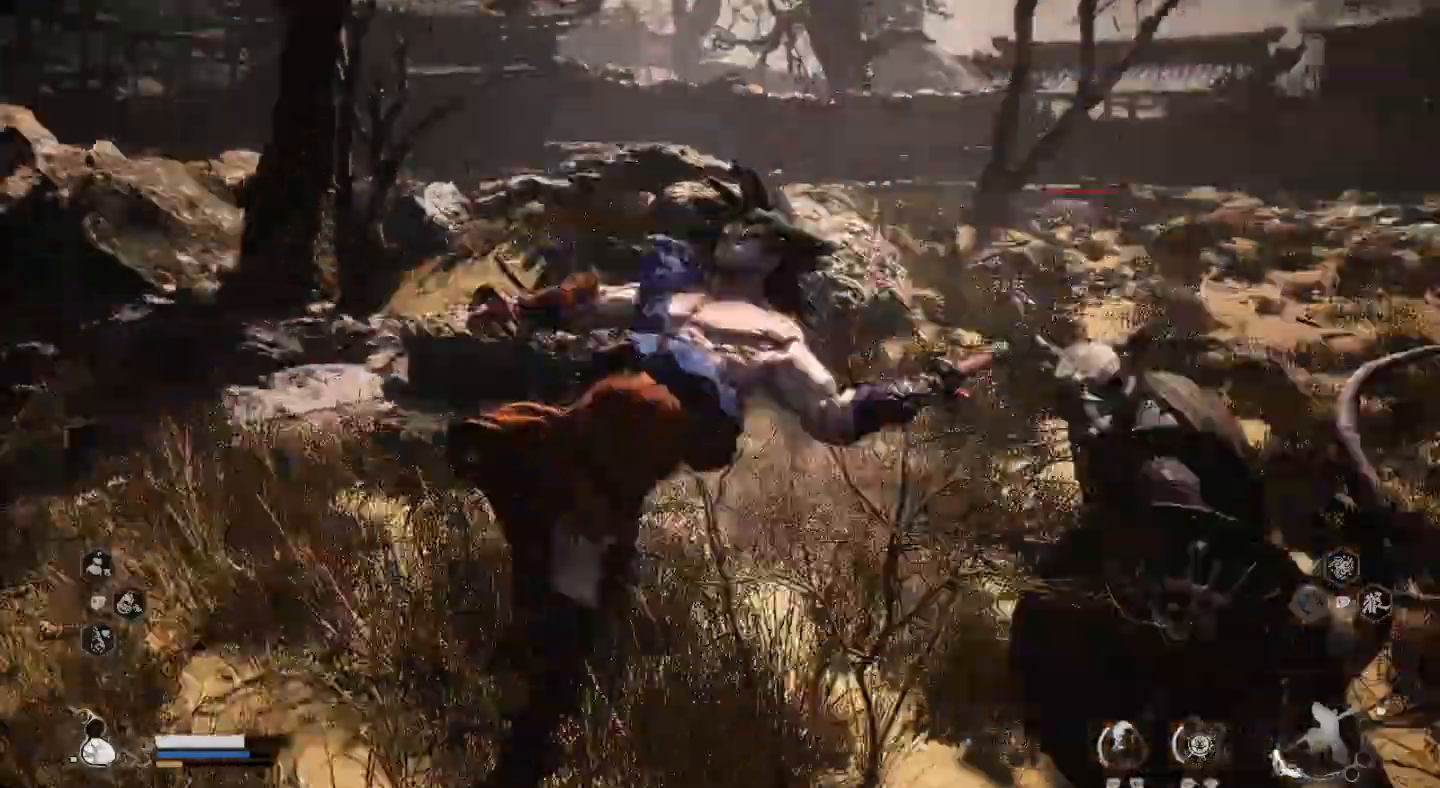
{"buttons": ["SQUARE"], "left_stick": "up", "right_stick": "center", "events": [[100, "SQUARE", "down"], [167, "SQUARE", "up"], [267, "SQUARE", "down"], [367, "SQUARE", "up"], [400, "left_stick", "up-right"], [433, "SQUARE", "down"], [500, "left_stick", "up"]]}
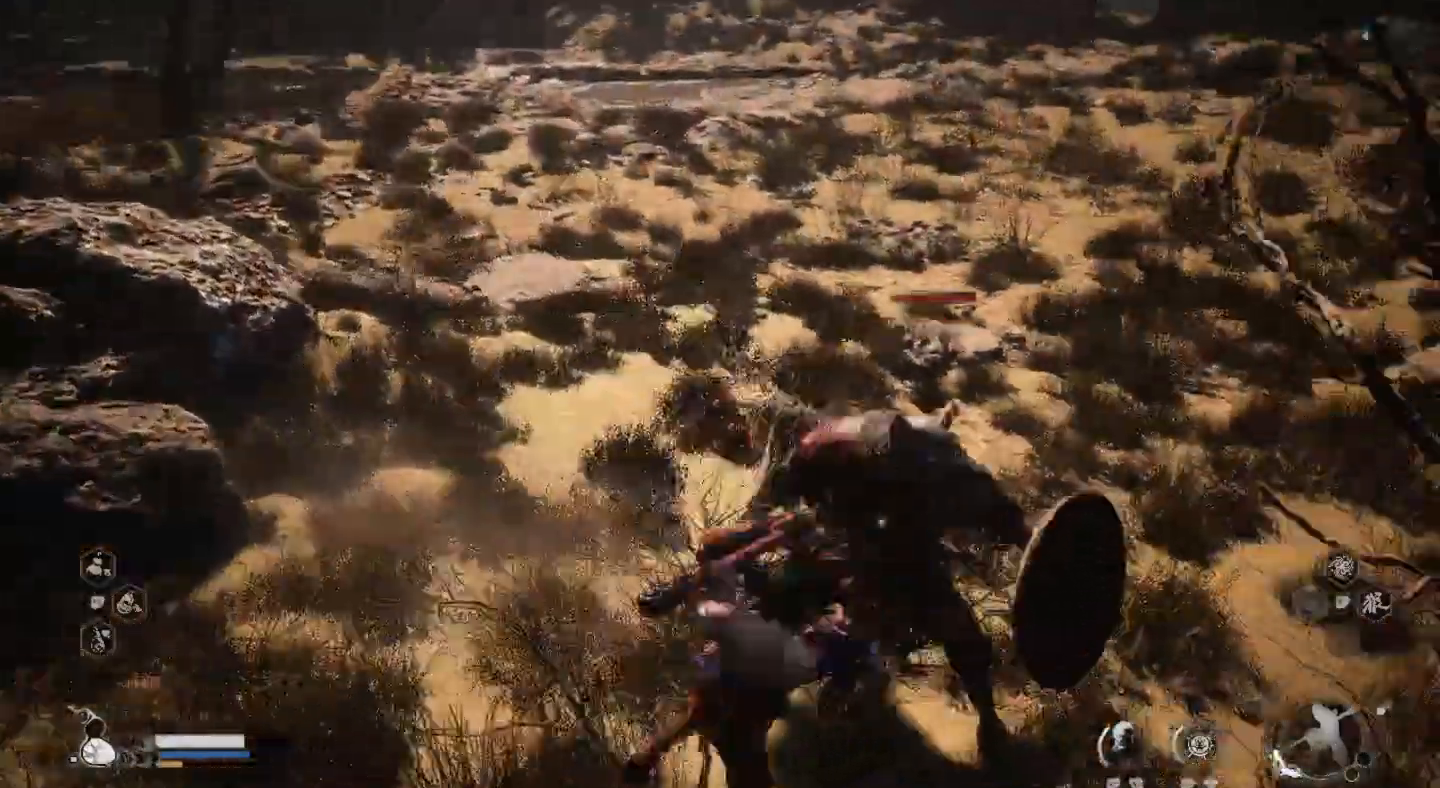
{"buttons": ["SQUARE"], "left_stick": "up", "right_stick": "center", "events": [[33, "SQUARE", "up"], [100, "SQUARE", "down"], [267, "SQUARE", "up"], [333, "SQUARE", "down"], [400, "SQUARE", "up"], [500, "SQUARE", "down"]]}
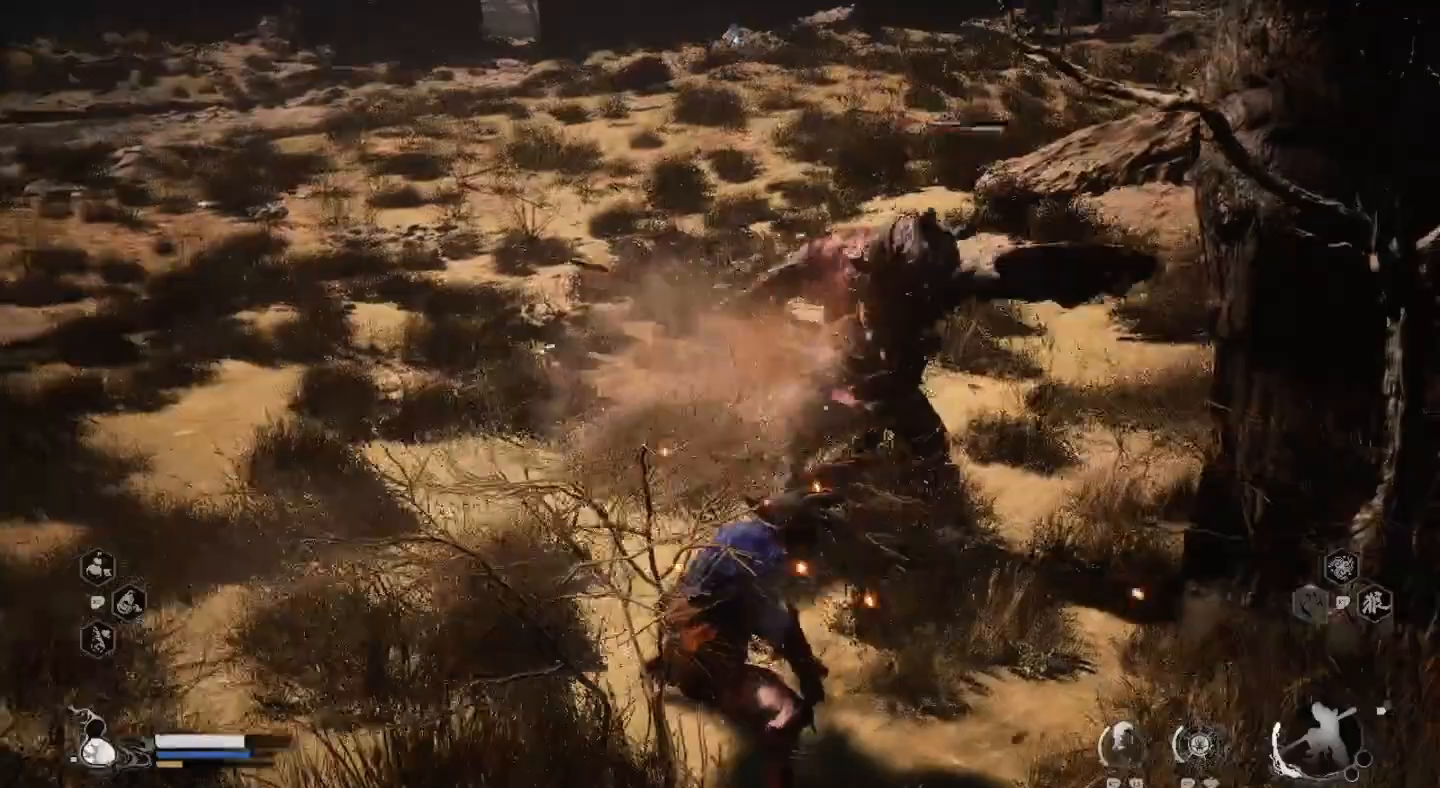
{"buttons": ["SQUARE"], "left_stick": "up", "right_stick": "center", "events": [[100, "SQUARE", "up"], [233, "SQUARE", "down"], [300, "SQUARE", "up"], [400, "SQUARE", "down"]]}
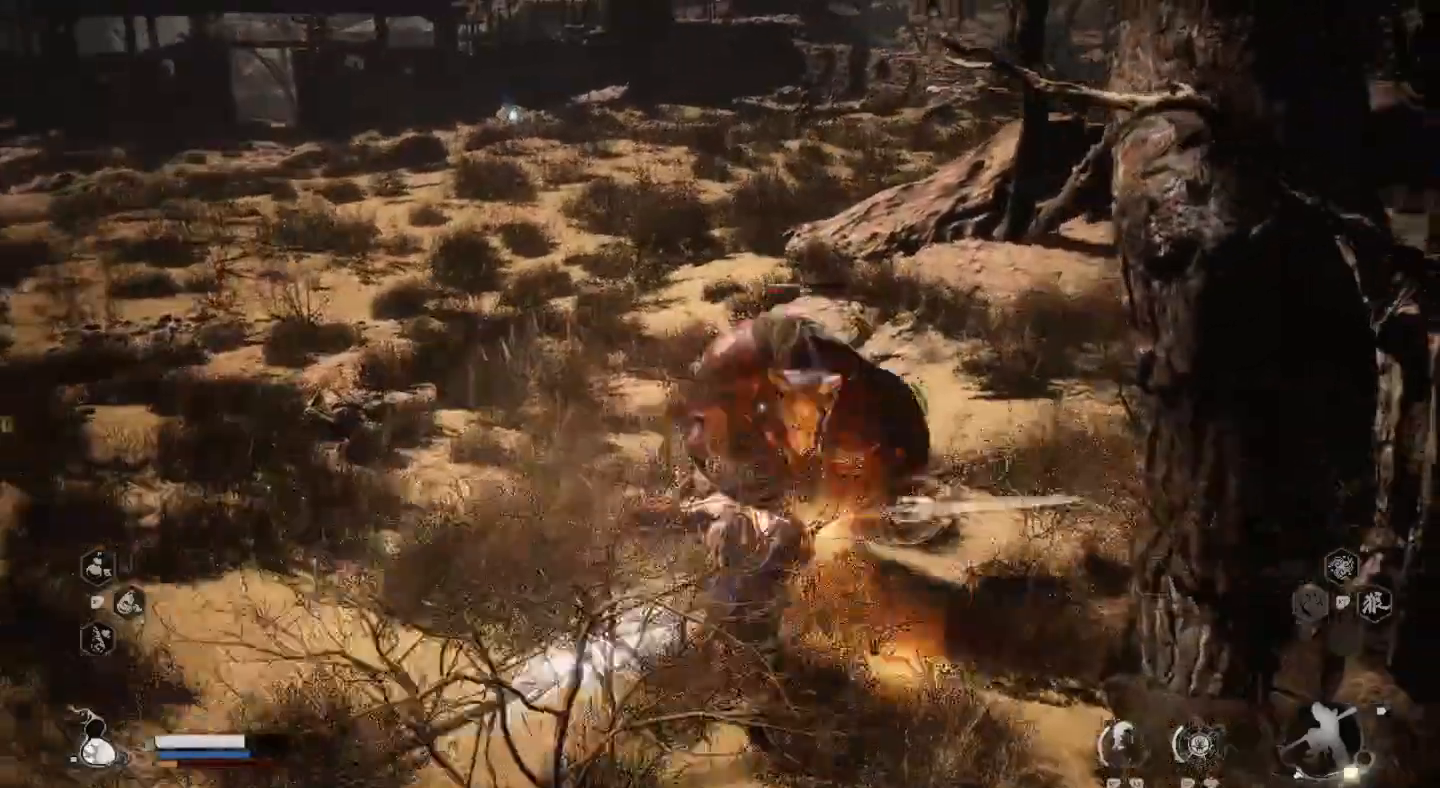
{"buttons": ["SQUARE"], "left_stick": "center", "right_stick": "center", "events": [[33, "SQUARE", "up"], [100, "left_stick", "center"], [133, "SQUARE", "down"], [233, "SQUARE", "up"], [300, "SQUARE", "down"], [400, "SQUARE", "up"], [433, "left_stick", "up"], [500, "SQUARE", "down"], [500, "left_stick", "center"]]}
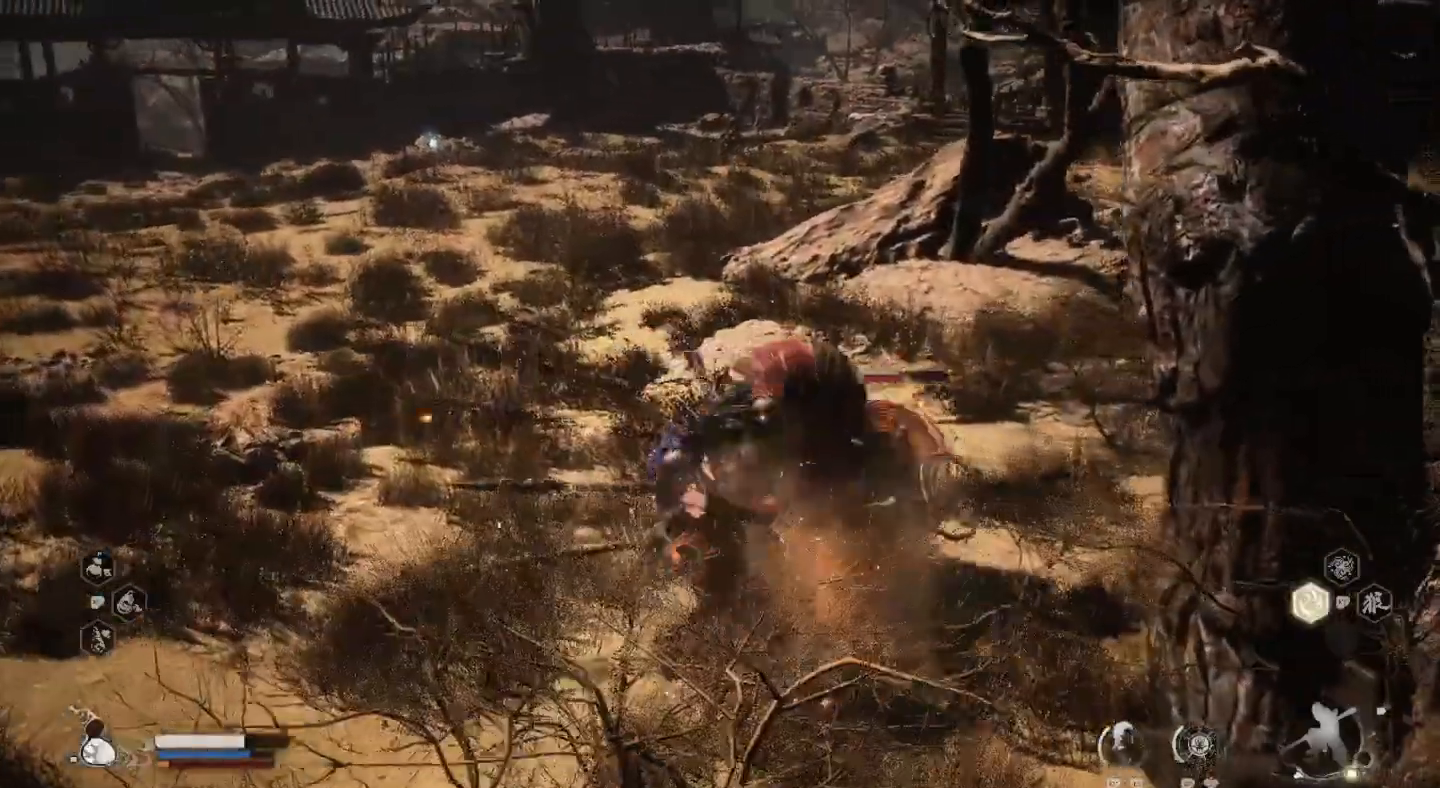
{"buttons": ["SQUARE"], "left_stick": "up", "right_stick": "center", "events": [[133, "SQUARE", "up"], [200, "SQUARE", "down"], [333, "SQUARE", "up"], [333, "left_stick", "up"], [400, "SQUARE", "down"]]}
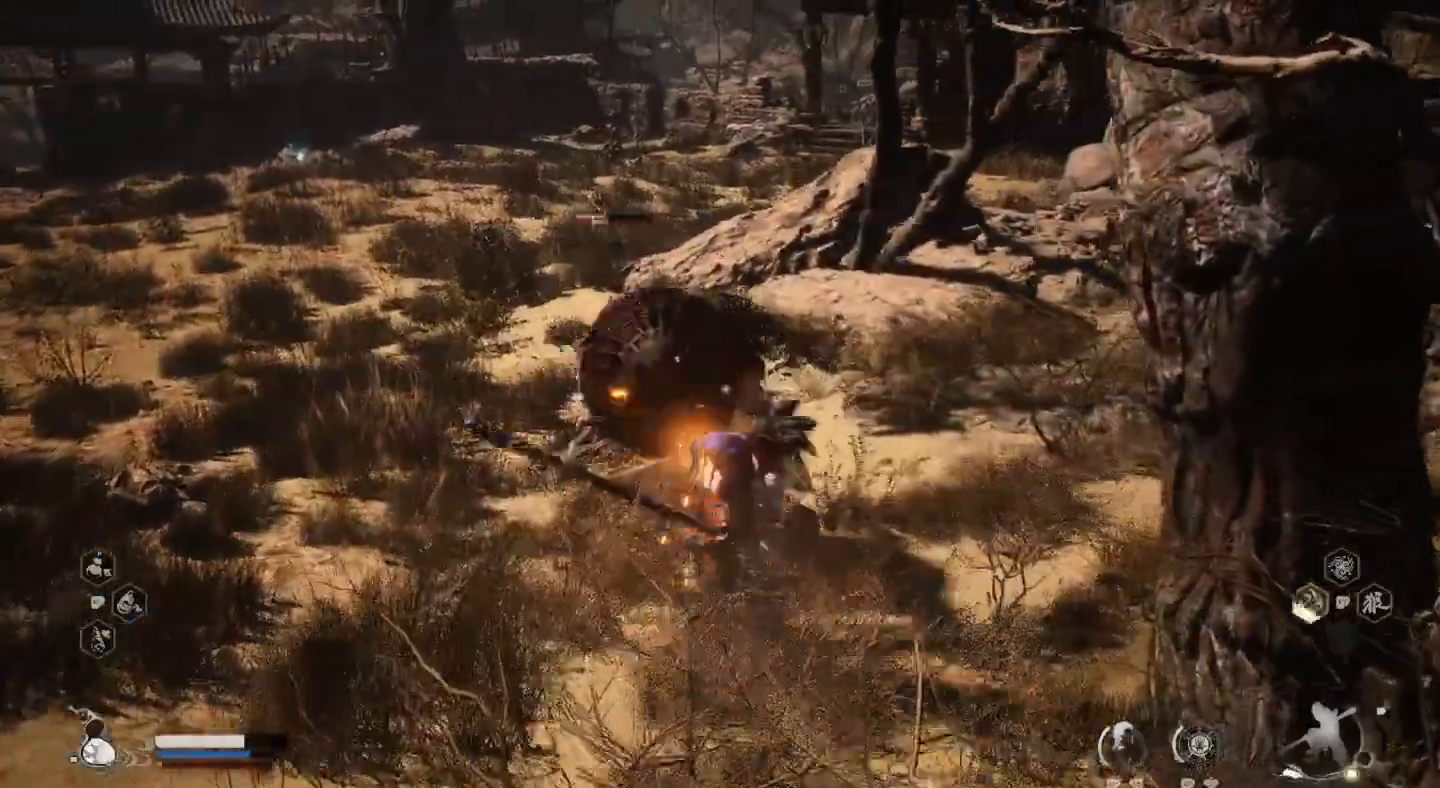
{"buttons": [], "left_stick": "up-left", "right_stick": "center", "events": [[33, "SQUARE", "up"], [100, "SQUARE", "down"], [233, "SQUARE", "up"], [333, "SQUARE", "down"], [333, "left_stick", "up-left"], [433, "SQUARE", "up"]]}
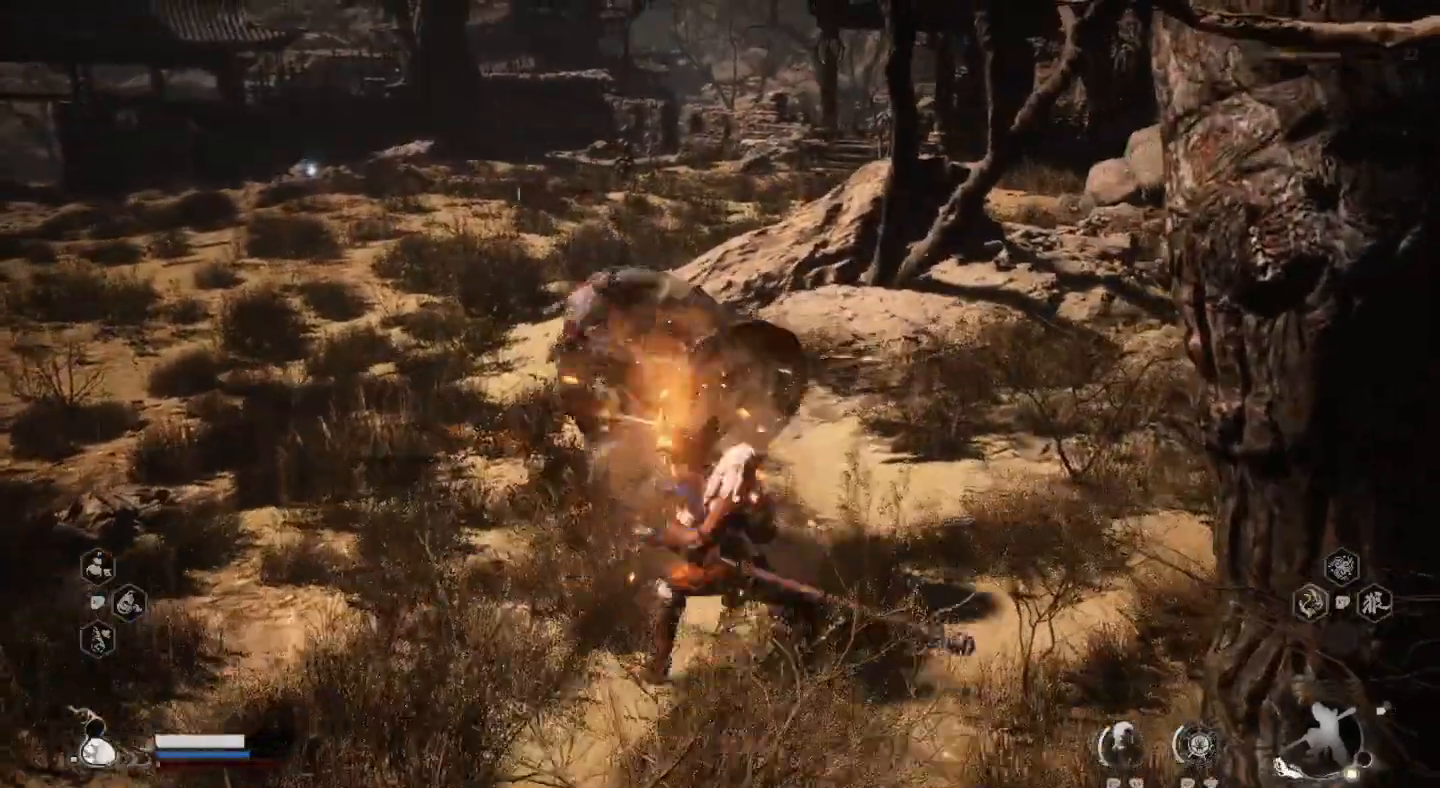
{"buttons": ["SQUARE"], "left_stick": "up-left", "right_stick": "center", "events": [[67, "SQUARE", "down"], [133, "SQUARE", "up"], [233, "SQUARE", "down"], [333, "SQUARE", "up"], [467, "SQUARE", "down"]]}
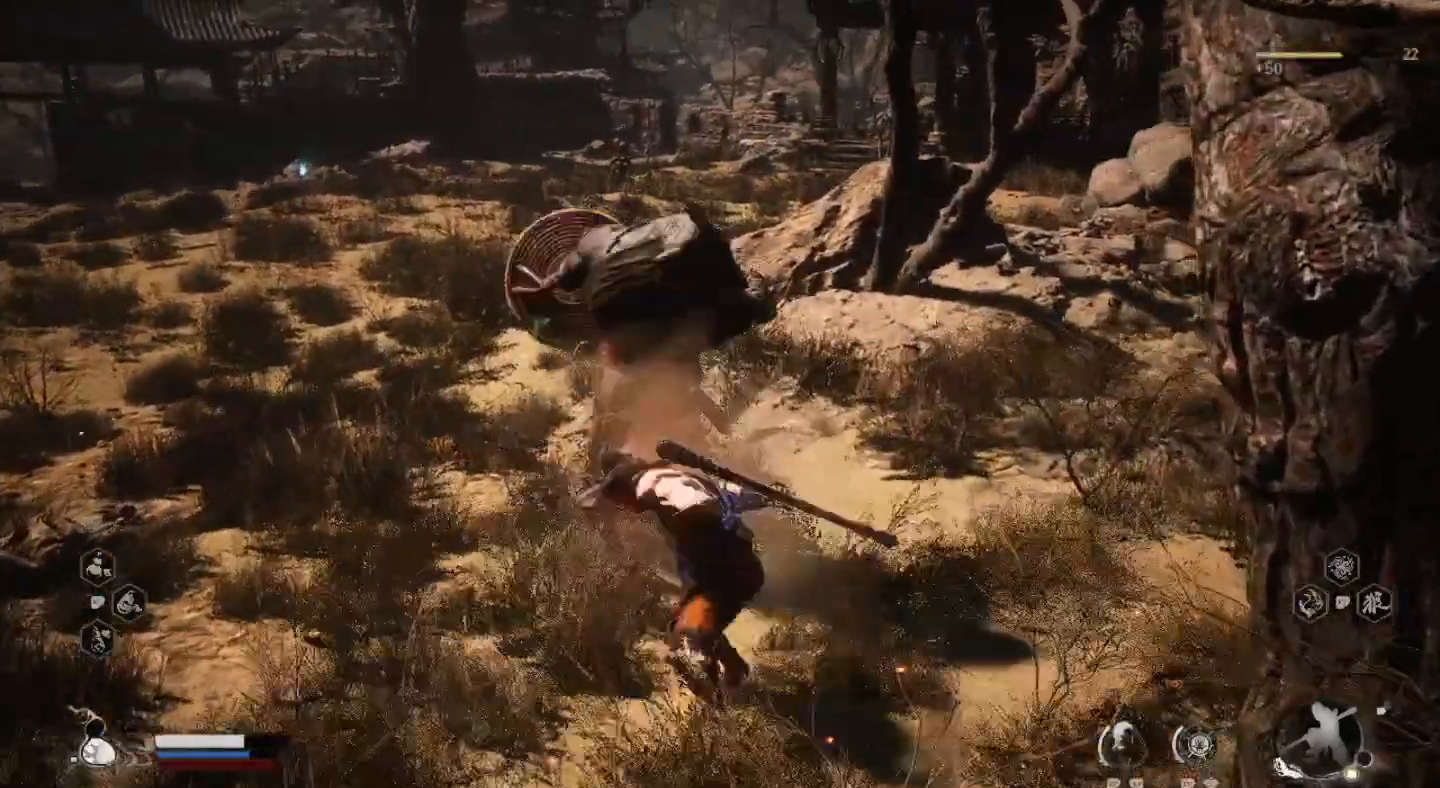
{"buttons": [], "left_stick": "up-left", "right_stick": "center", "events": [[67, "SQUARE", "up"], [167, "SQUARE", "down"], [267, "SQUARE", "up"]]}
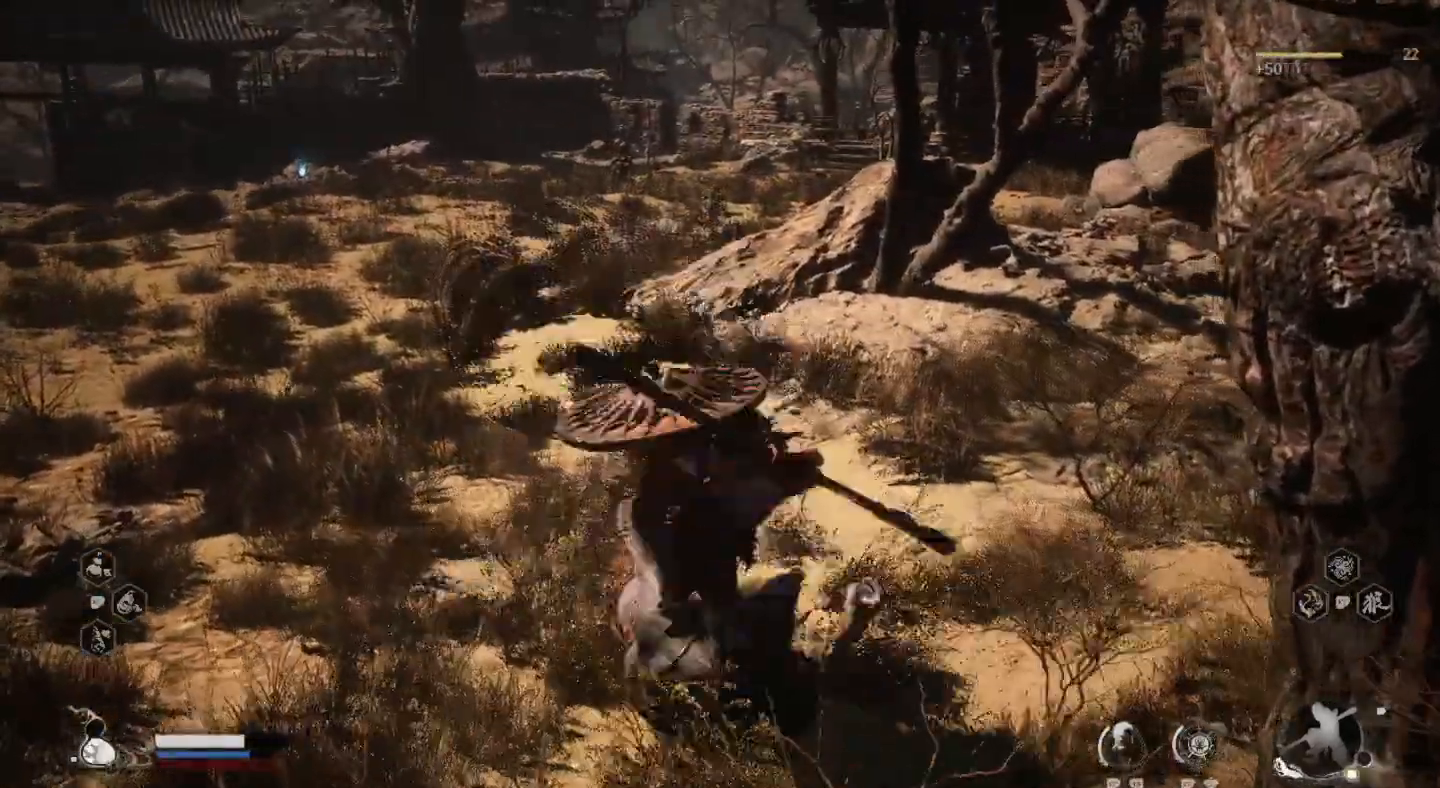
{"buttons": [], "left_stick": "center", "right_stick": "left", "events": [[33, "left_stick", "center"], [267, "right_stick", "left"]]}
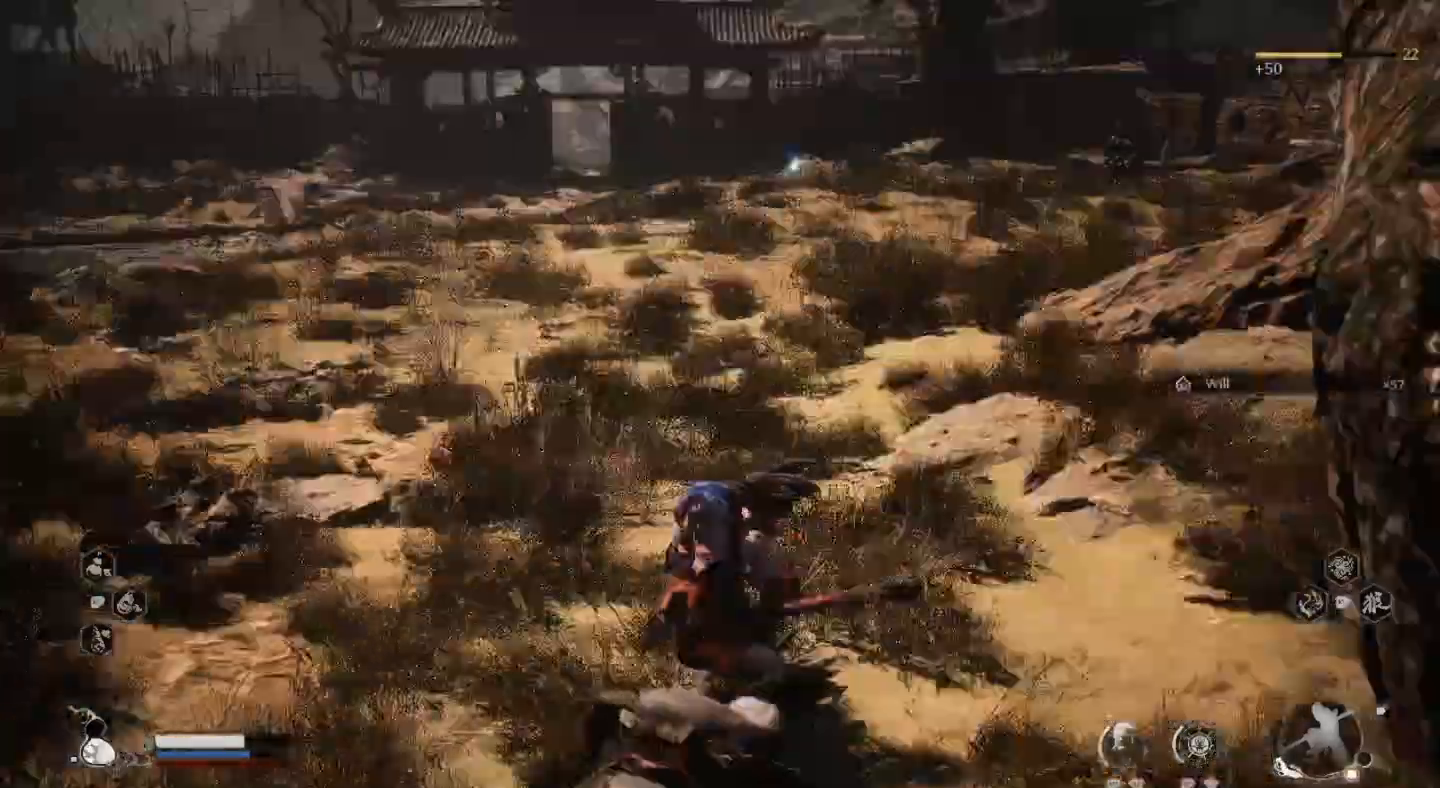
{"buttons": [], "left_stick": "up", "right_stick": "center", "events": [[367, "right_stick", "center"], [467, "left_stick", "up"]]}
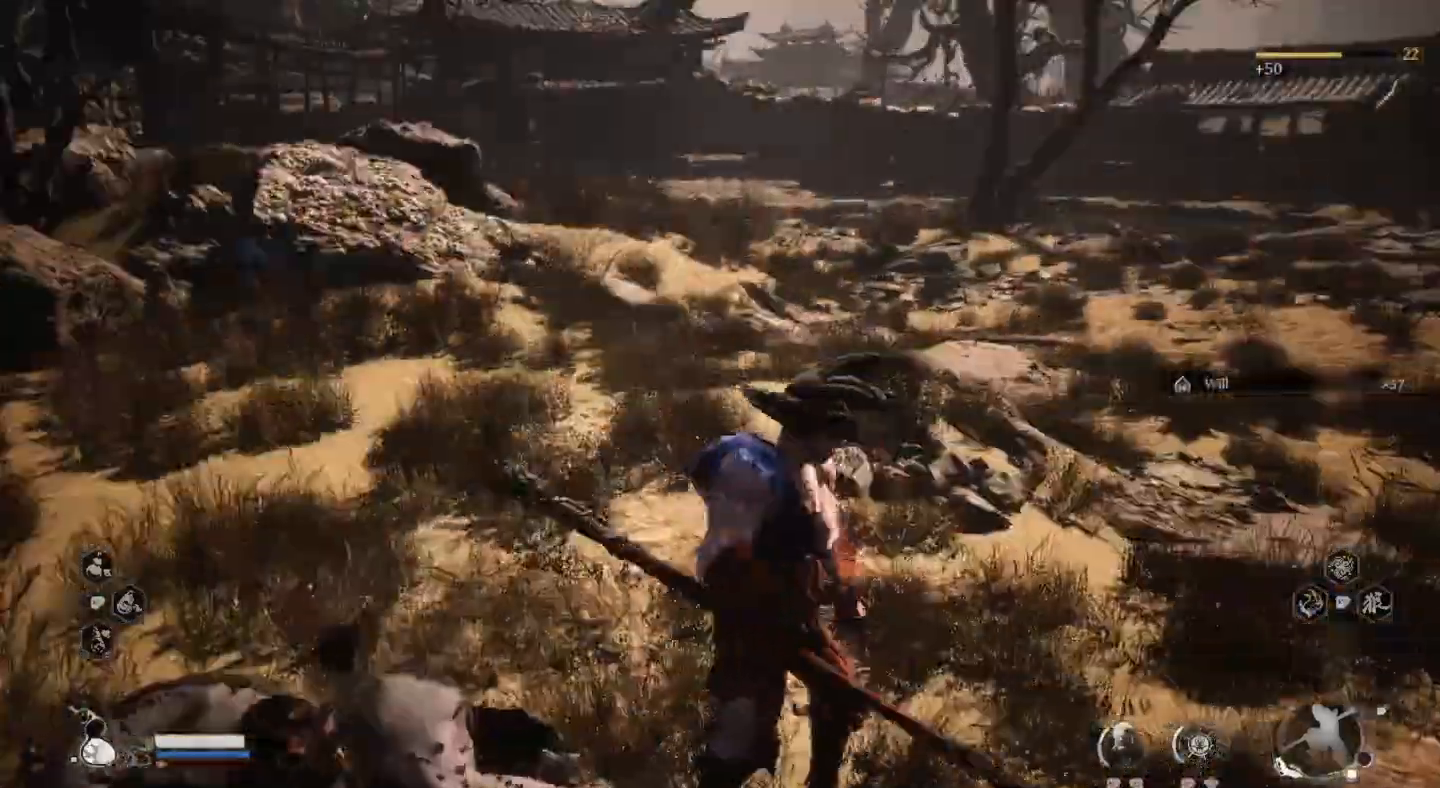
{"buttons": [], "left_stick": "up-right", "right_stick": "right", "events": [[67, "left_stick", "up-right"], [233, "right_stick", "right"]]}
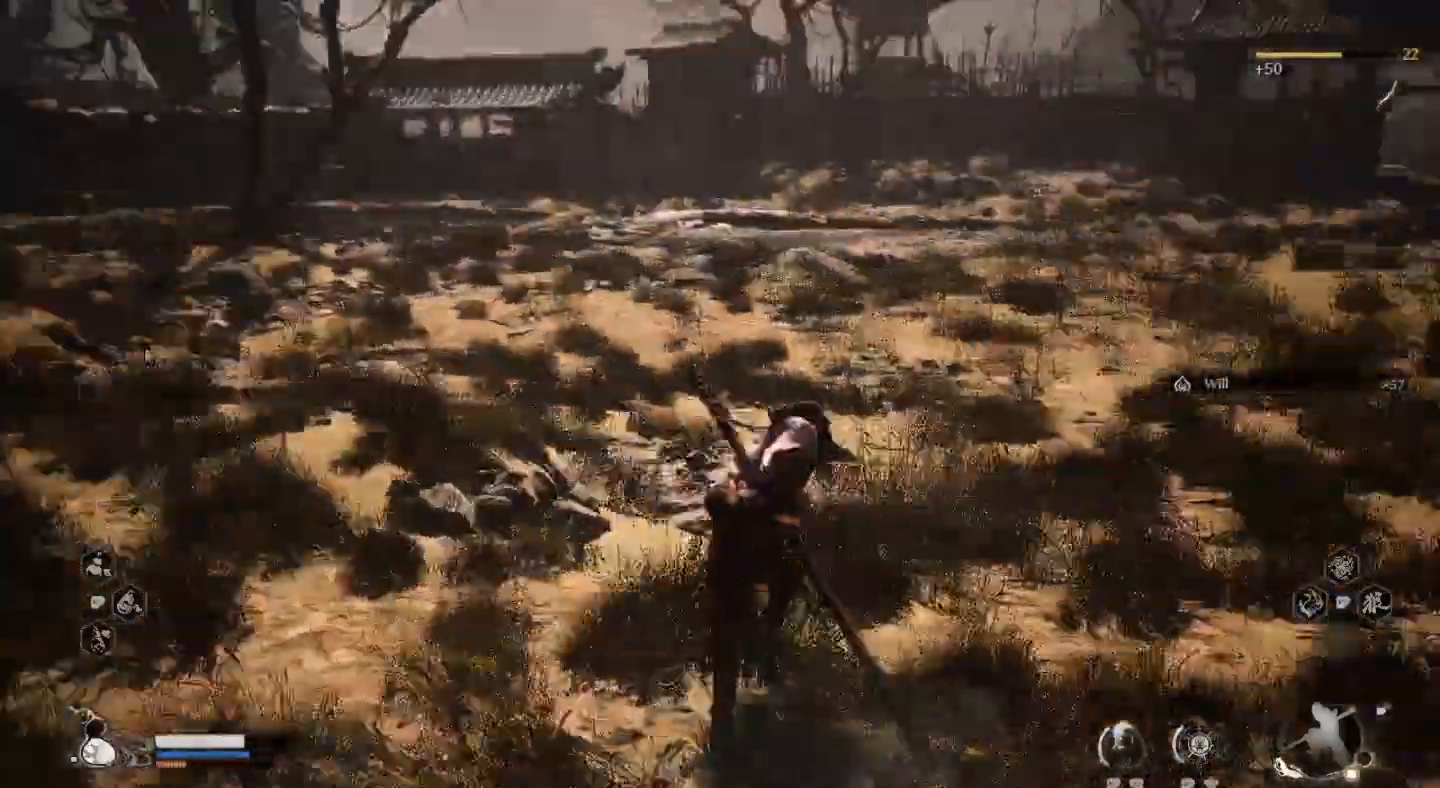
{"buttons": ["R1"], "left_stick": "up-right", "right_stick": "center", "events": [[100, "right_stick", "center"], [200, "R1", "down"]]}
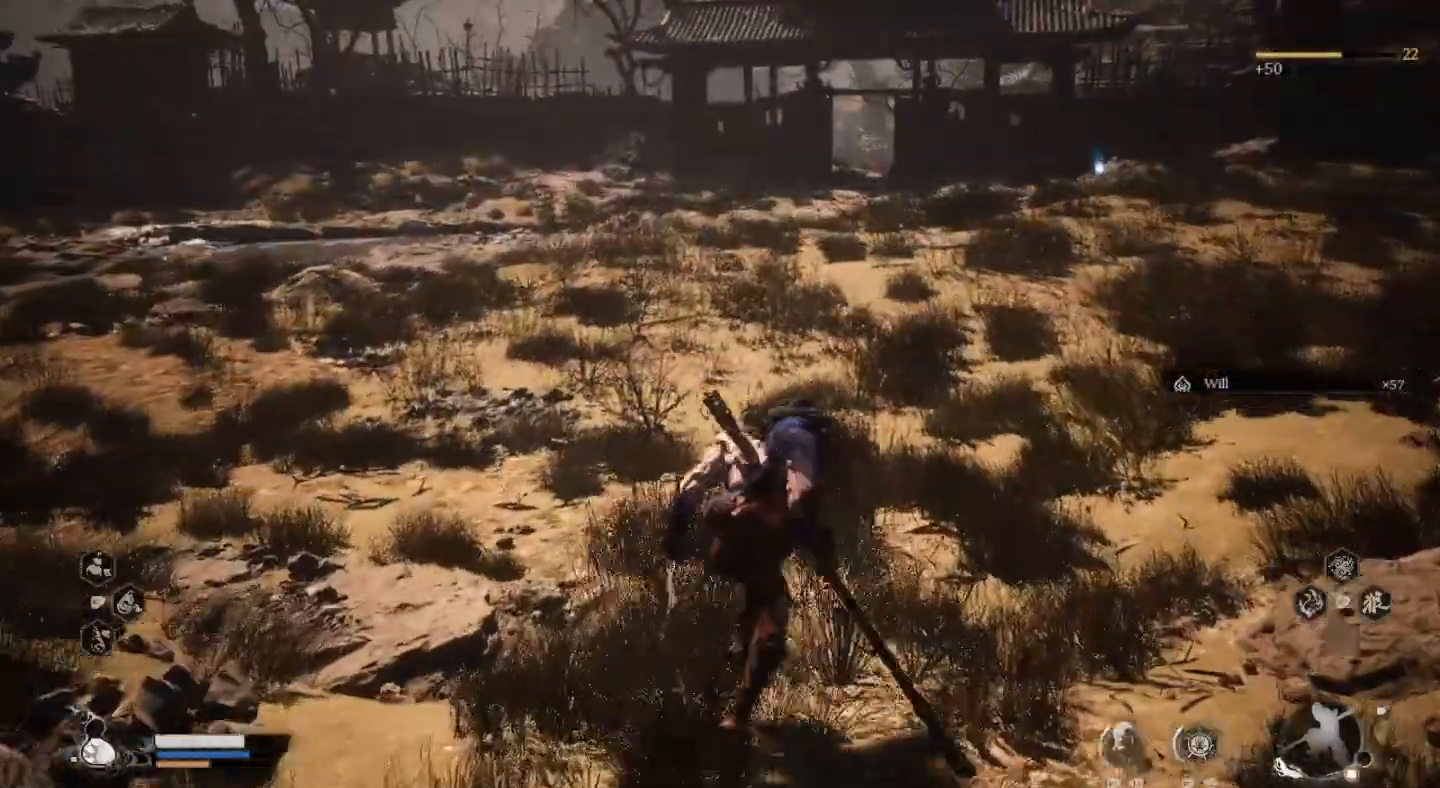
{"buttons": ["R1"], "left_stick": "up-right", "right_stick": "center", "events": []}